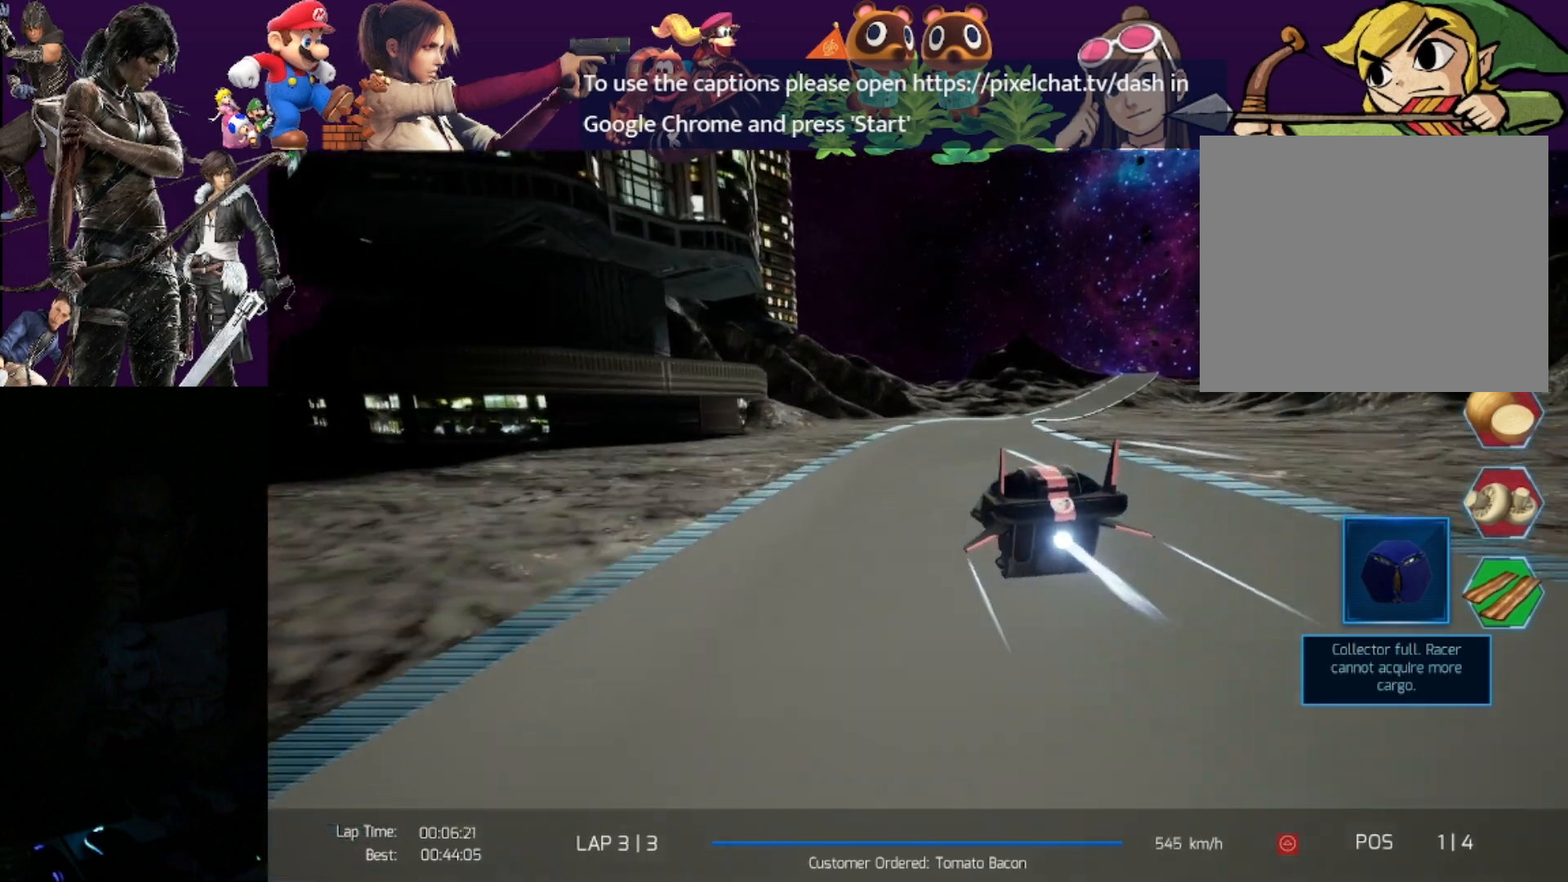
Gameplay with a controller (PlayStation layout); each line is a JSON object with the inputs held at the frame after it. "events" lists button and stick changes between this image and that frame as [ms after this image, input, new state], when the widget could be followed in between. Not read: right_stick.
{"buttons": ["R2"], "left_stick": "center", "events": [[267, "left_stick", "center"]]}
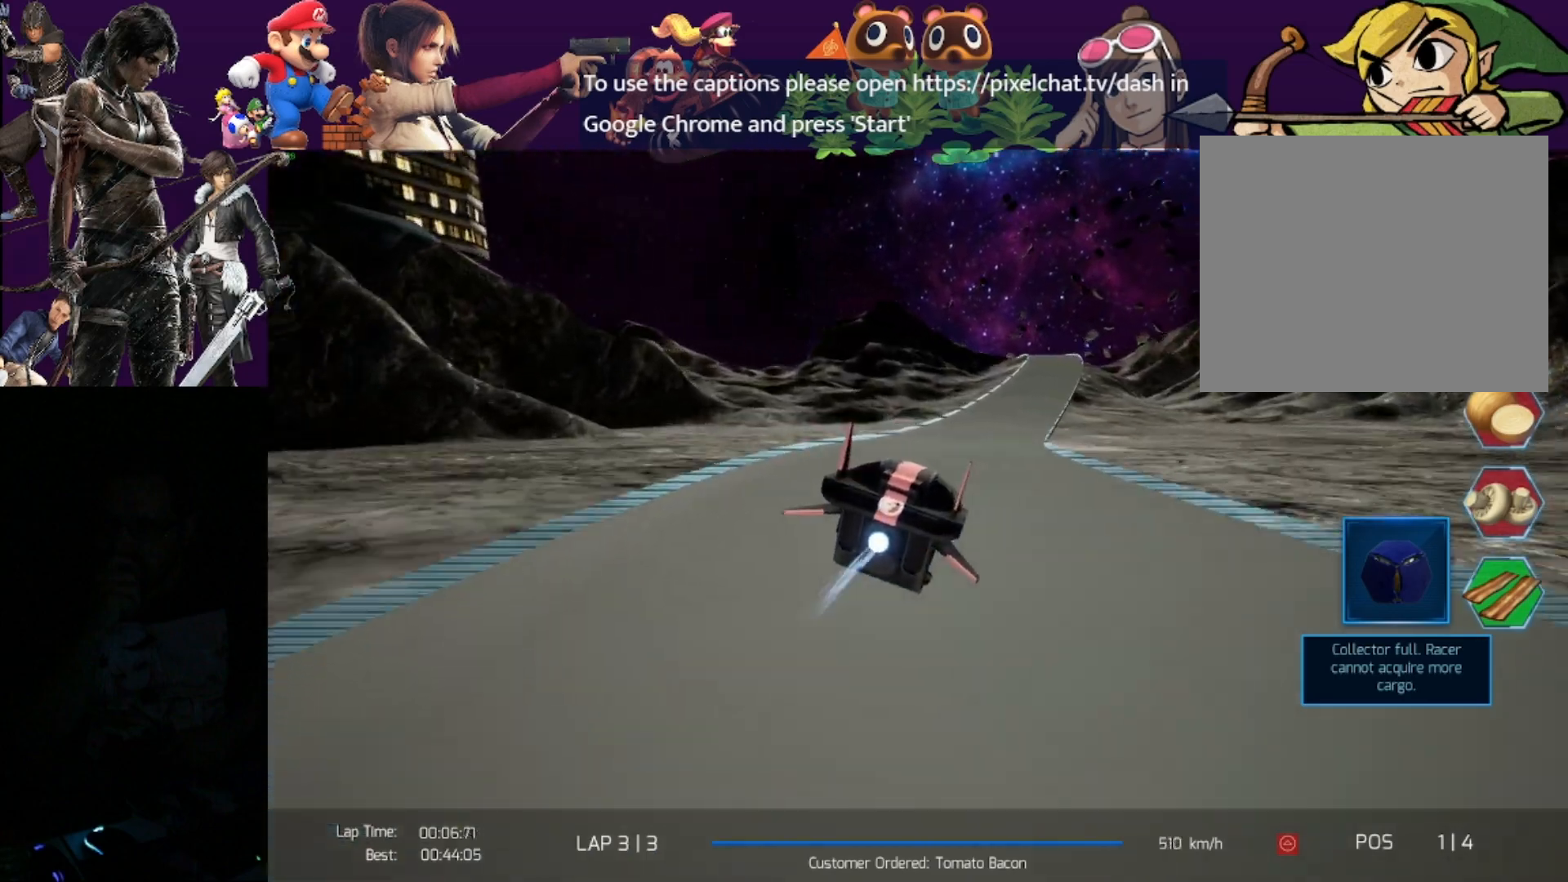
{"buttons": ["R2"], "left_stick": "down", "events": [[50, "left_stick", "right"], [167, "left_stick", "center"], [467, "left_stick", "down"]]}
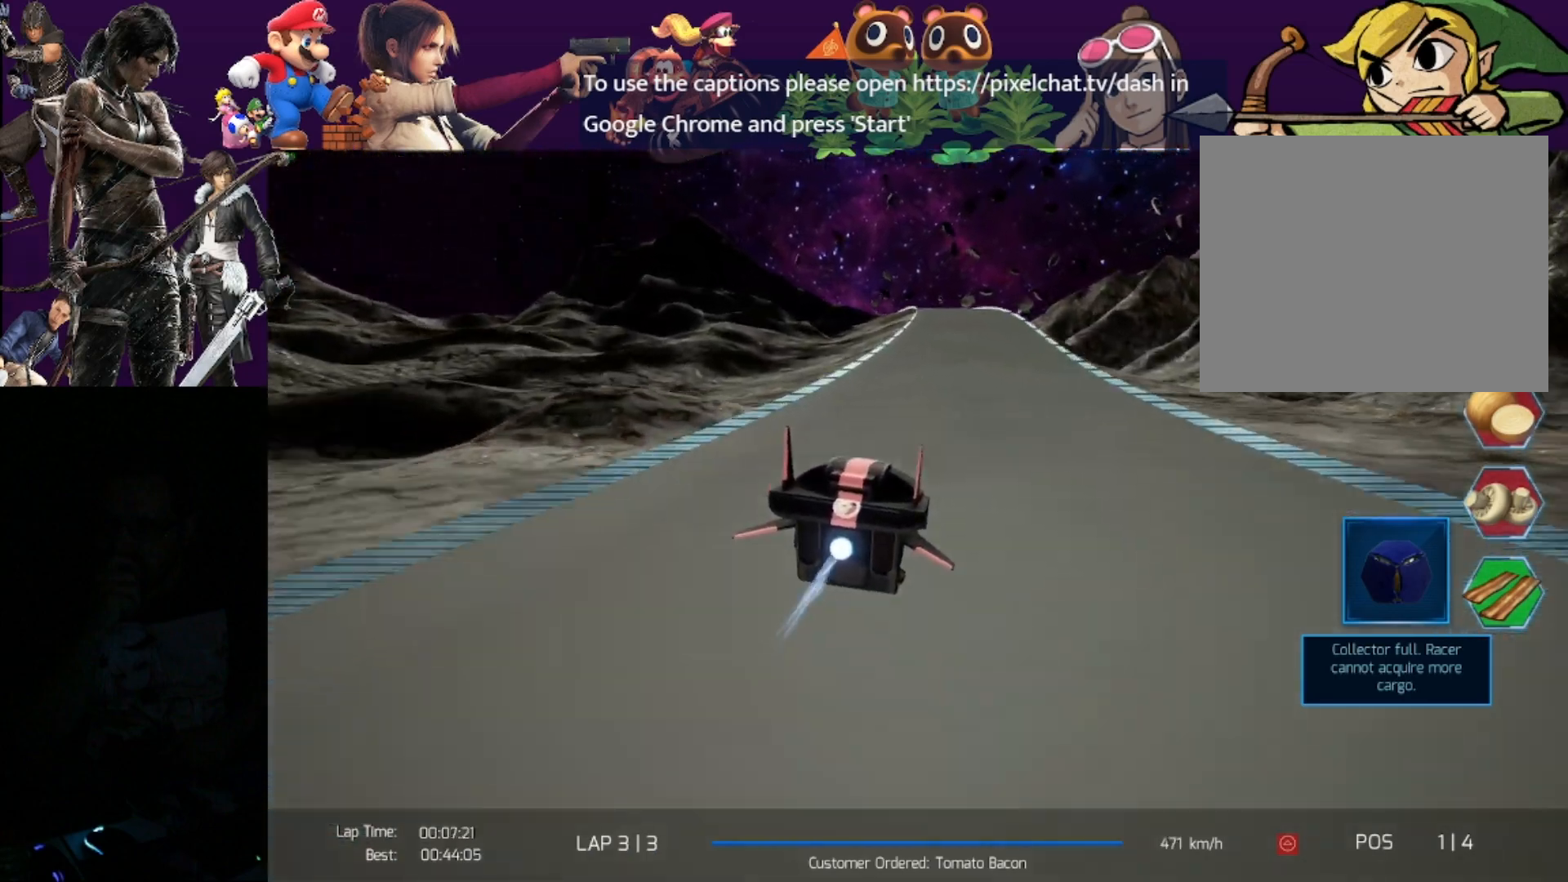
{"buttons": ["R2"], "left_stick": "down", "events": []}
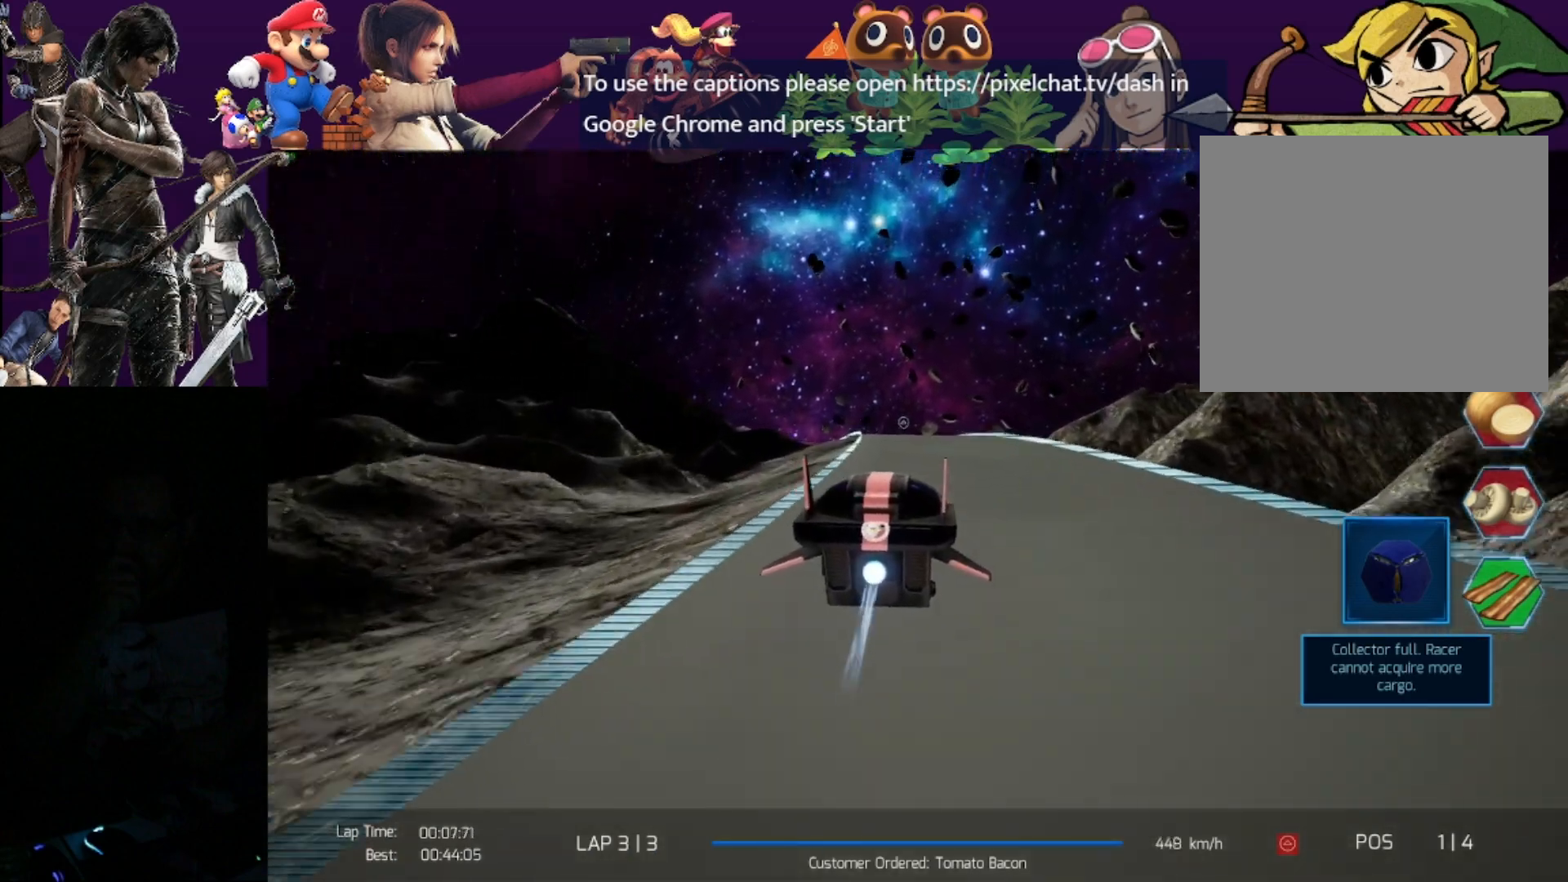
{"buttons": ["R2"], "left_stick": "down-left", "events": [[117, "left_stick", "down-left"]]}
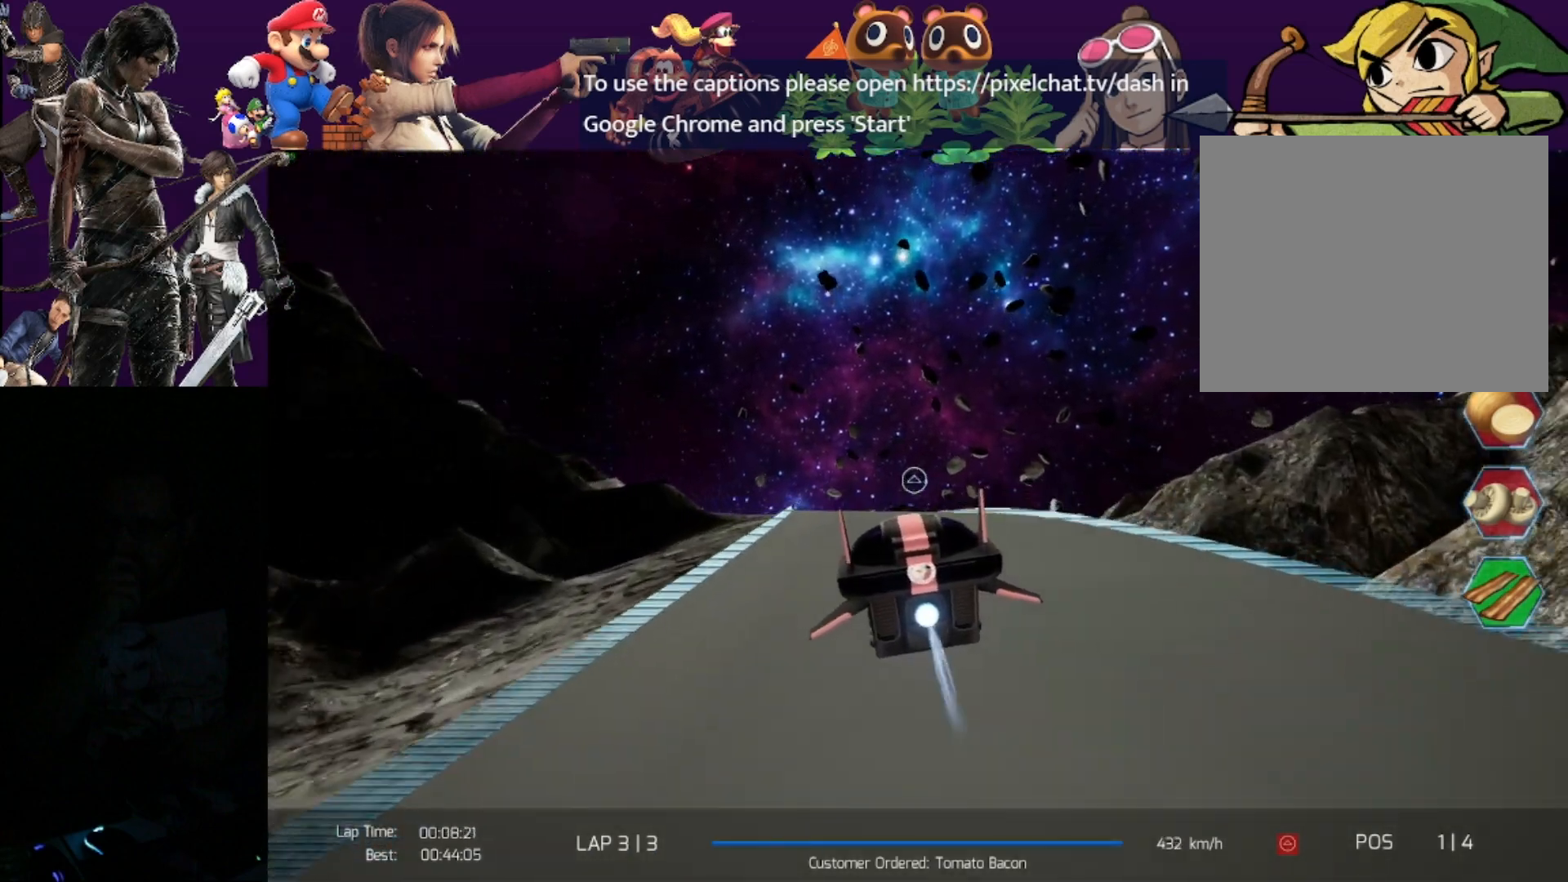
{"buttons": ["R2"], "left_stick": "down-left", "events": [[350, "CROSS", "down"], [433, "CROSS", "up"]]}
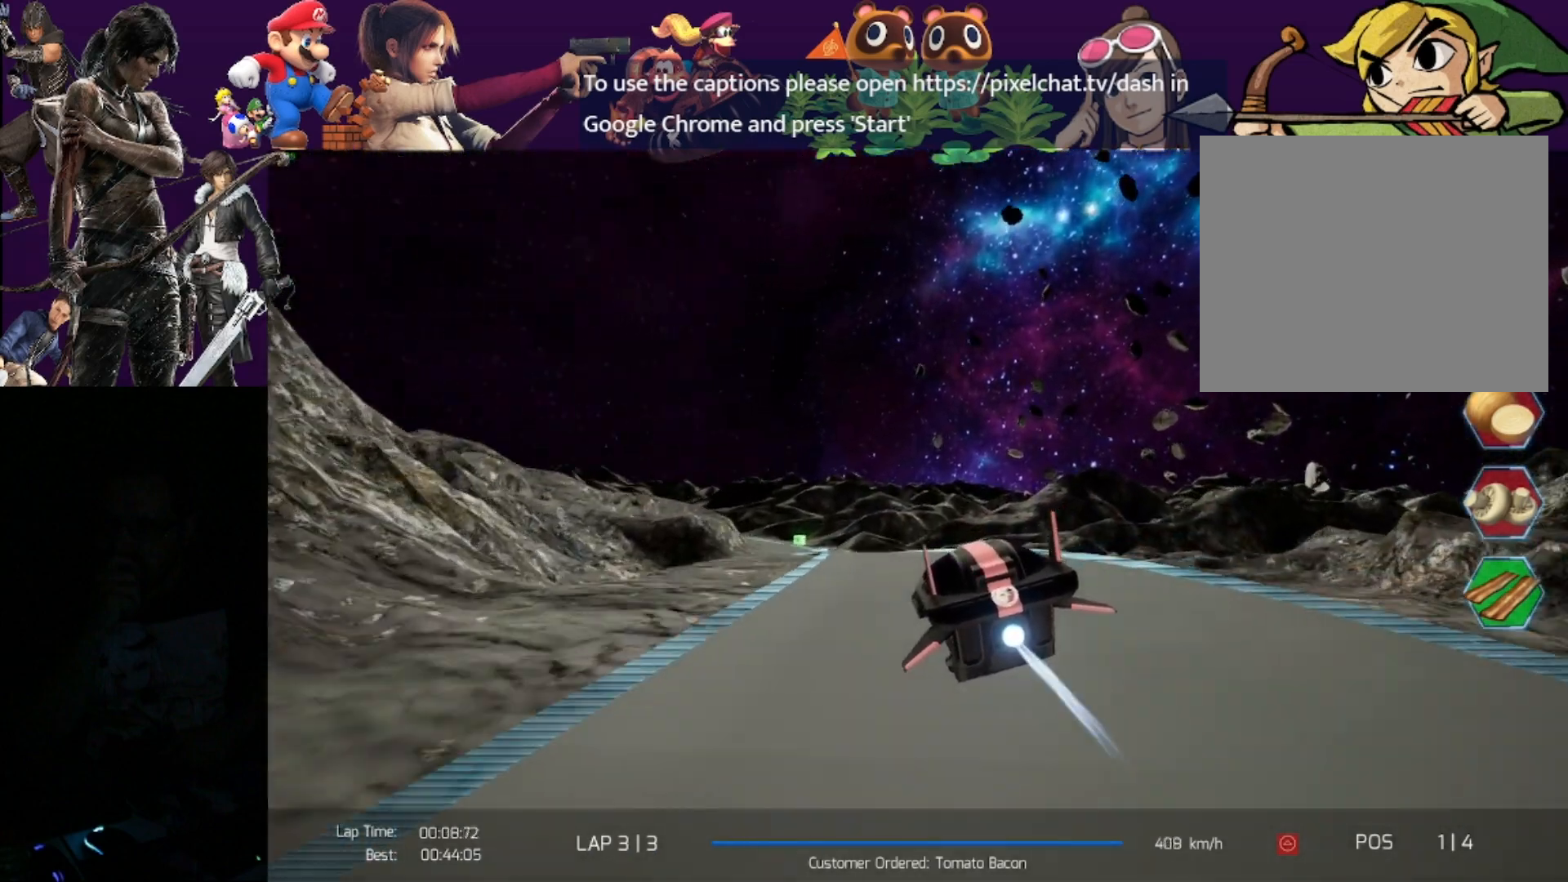
{"buttons": ["R2"], "left_stick": "left", "events": [[33, "CROSS", "down"], [133, "CROSS", "up"], [200, "CROSS", "down"], [233, "left_stick", "center"], [300, "CROSS", "up"], [367, "CROSS", "down"], [450, "left_stick", "left"], [483, "CROSS", "up"]]}
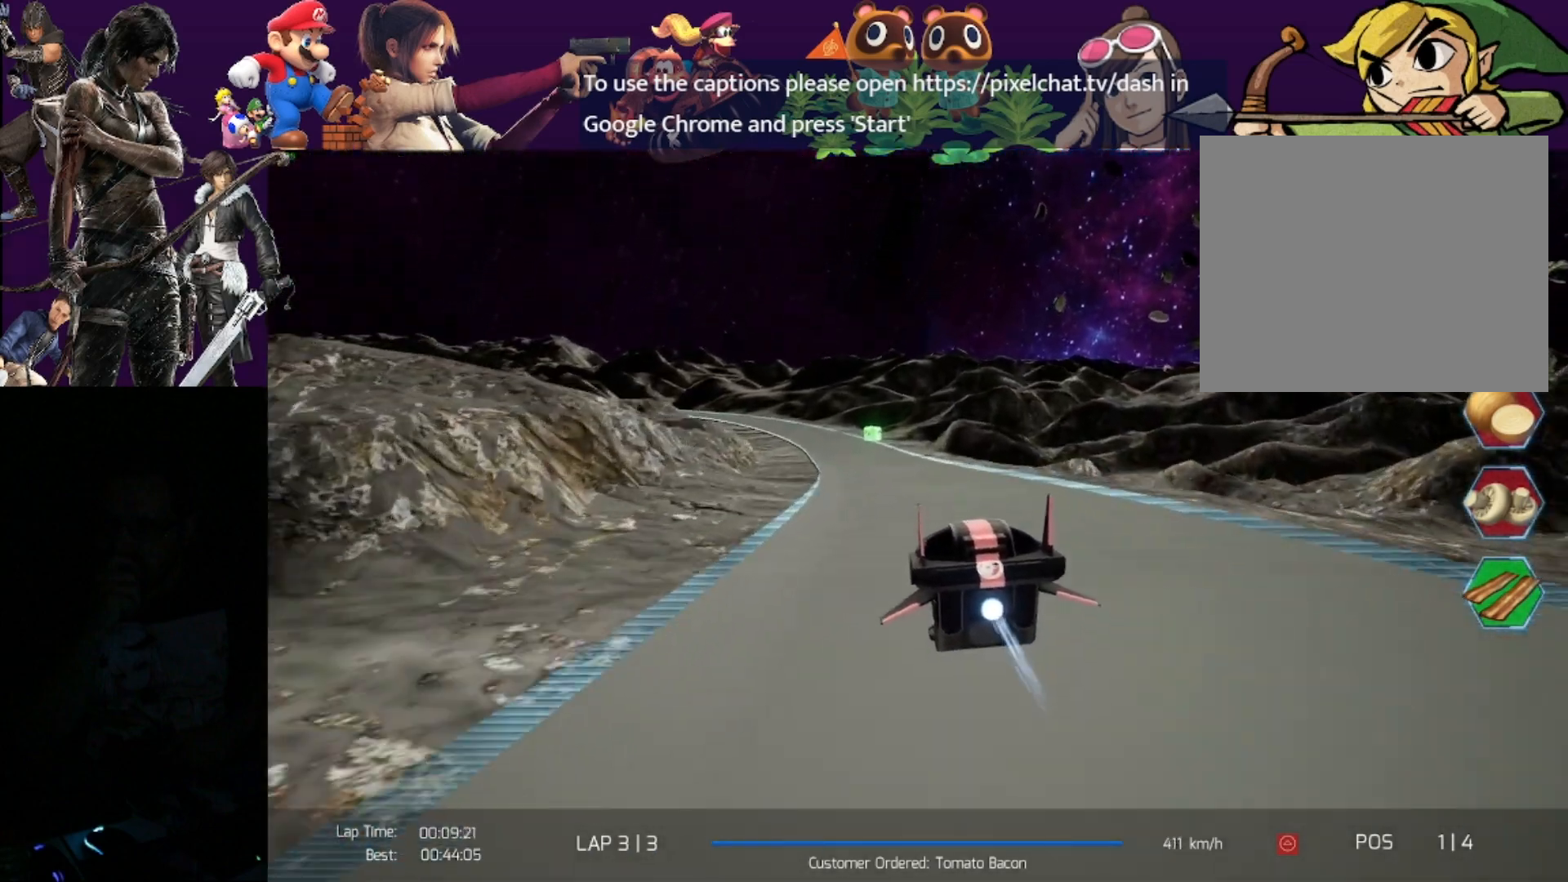
{"buttons": ["R2"], "left_stick": "left", "events": [[33, "CROSS", "down"], [167, "CROSS", "up"], [217, "CROSS", "down"], [333, "CROSS", "up"], [400, "CROSS", "down"], [500, "CROSS", "up"]]}
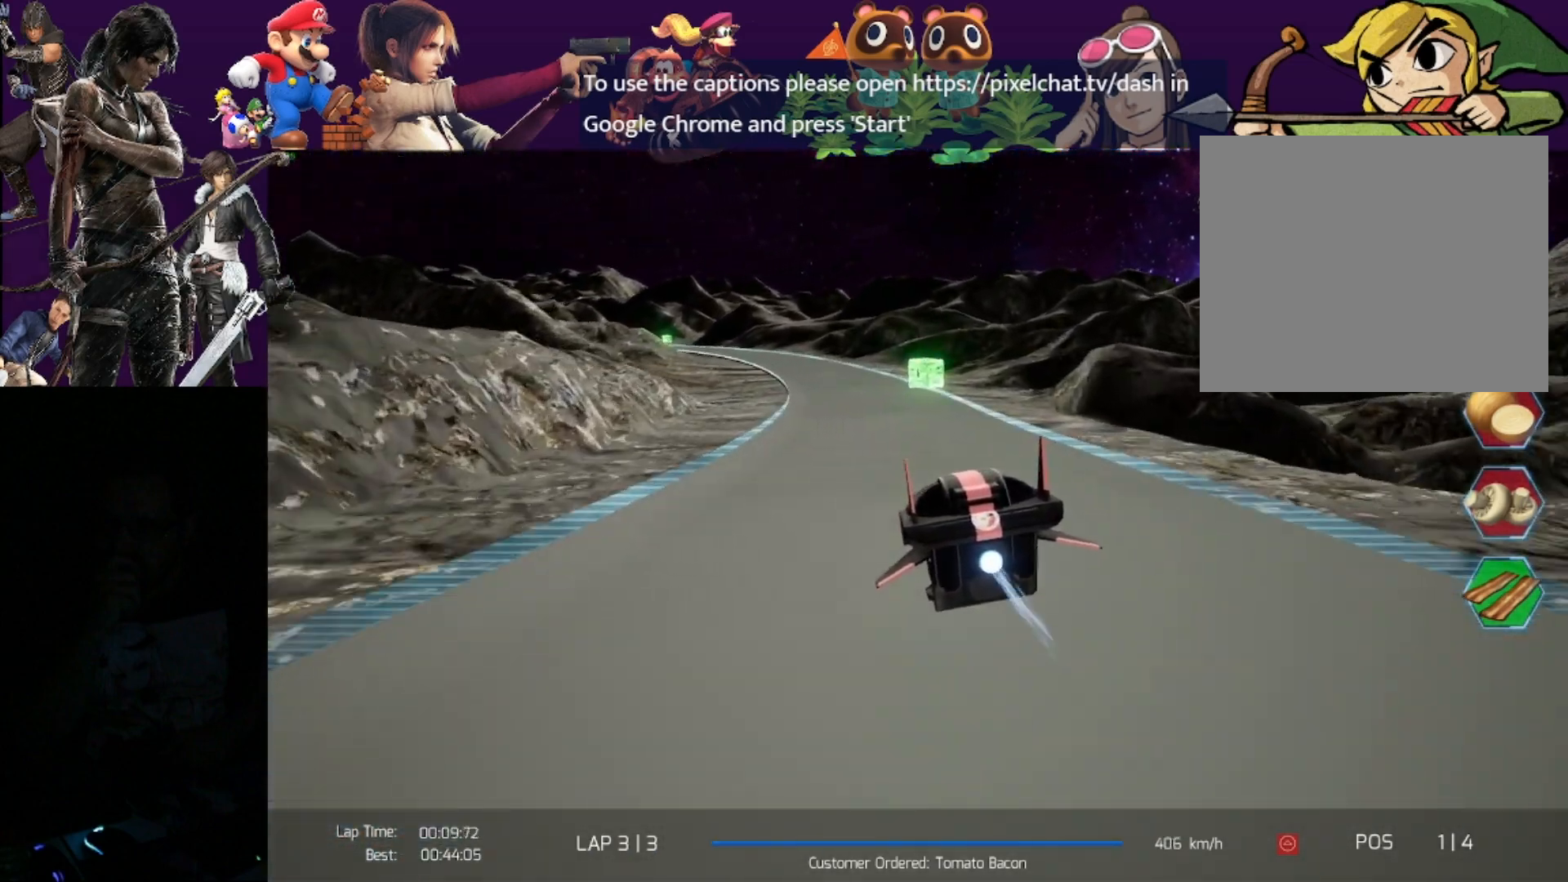
{"buttons": ["CROSS", "R2"], "left_stick": "center", "events": [[67, "CROSS", "down"], [183, "CROSS", "up"], [233, "CROSS", "down"], [267, "left_stick", "center"], [367, "CROSS", "up"], [417, "CROSS", "down"]]}
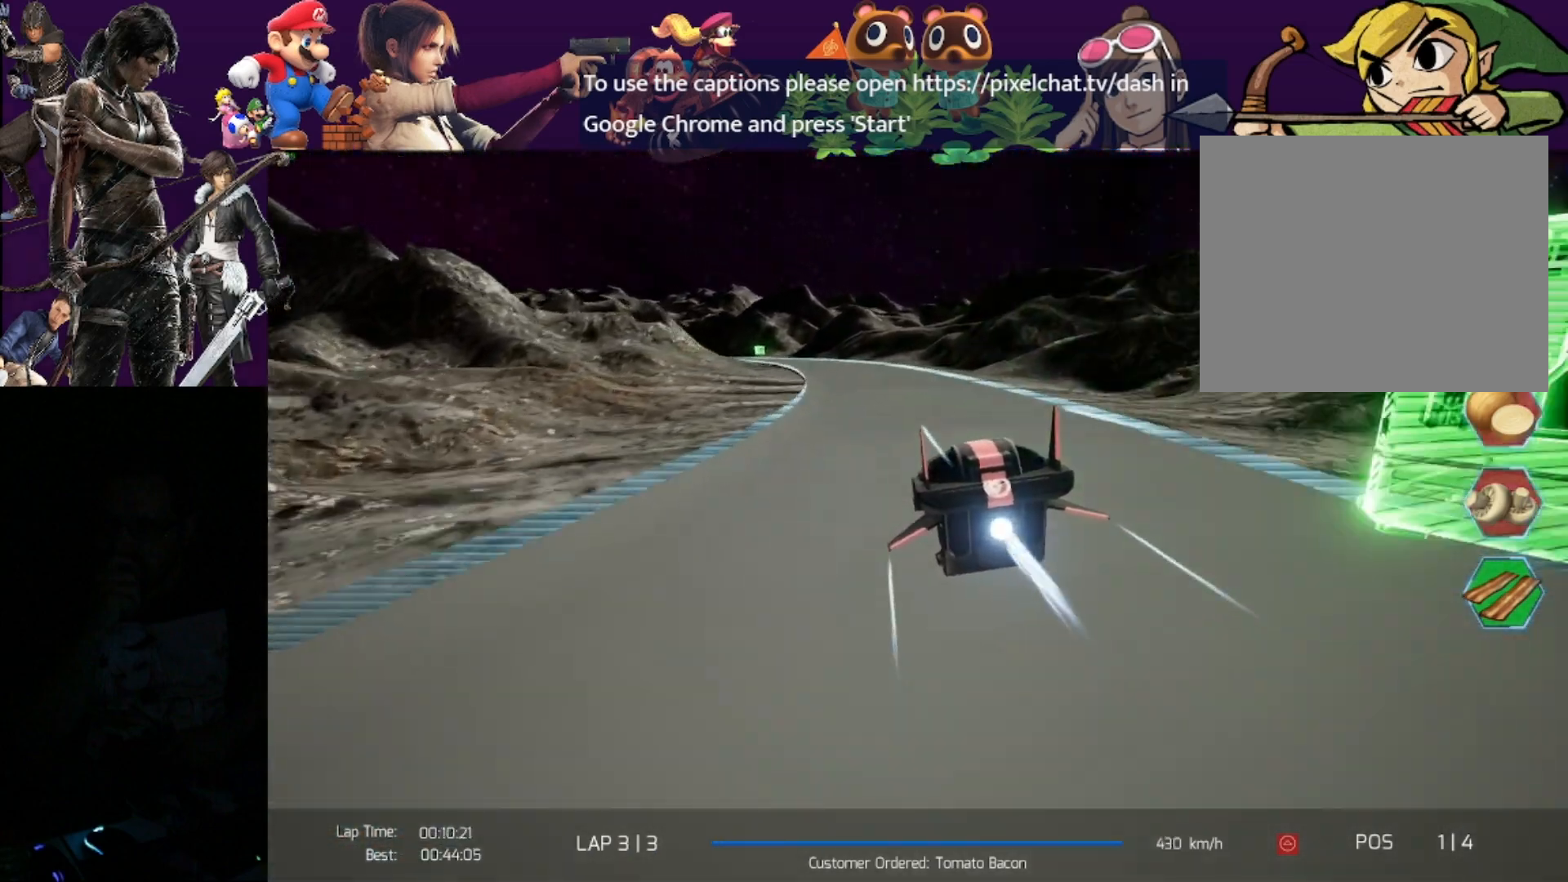
{"buttons": ["R2"], "left_stick": "left", "events": [[33, "CROSS", "up"], [33, "left_stick", "left"]]}
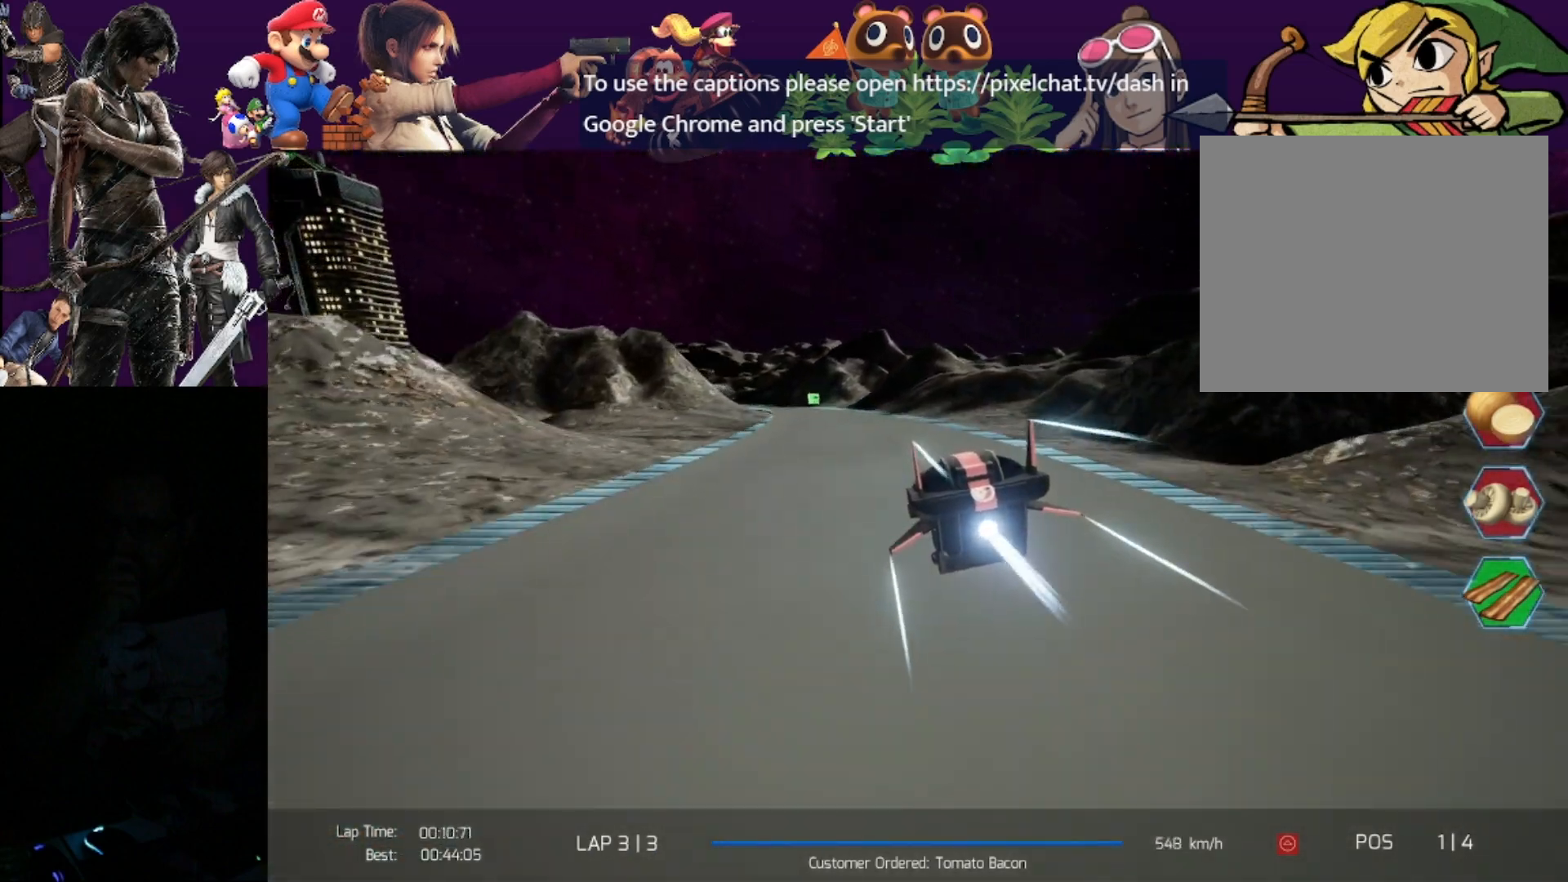
{"buttons": ["R2"], "left_stick": "left", "events": []}
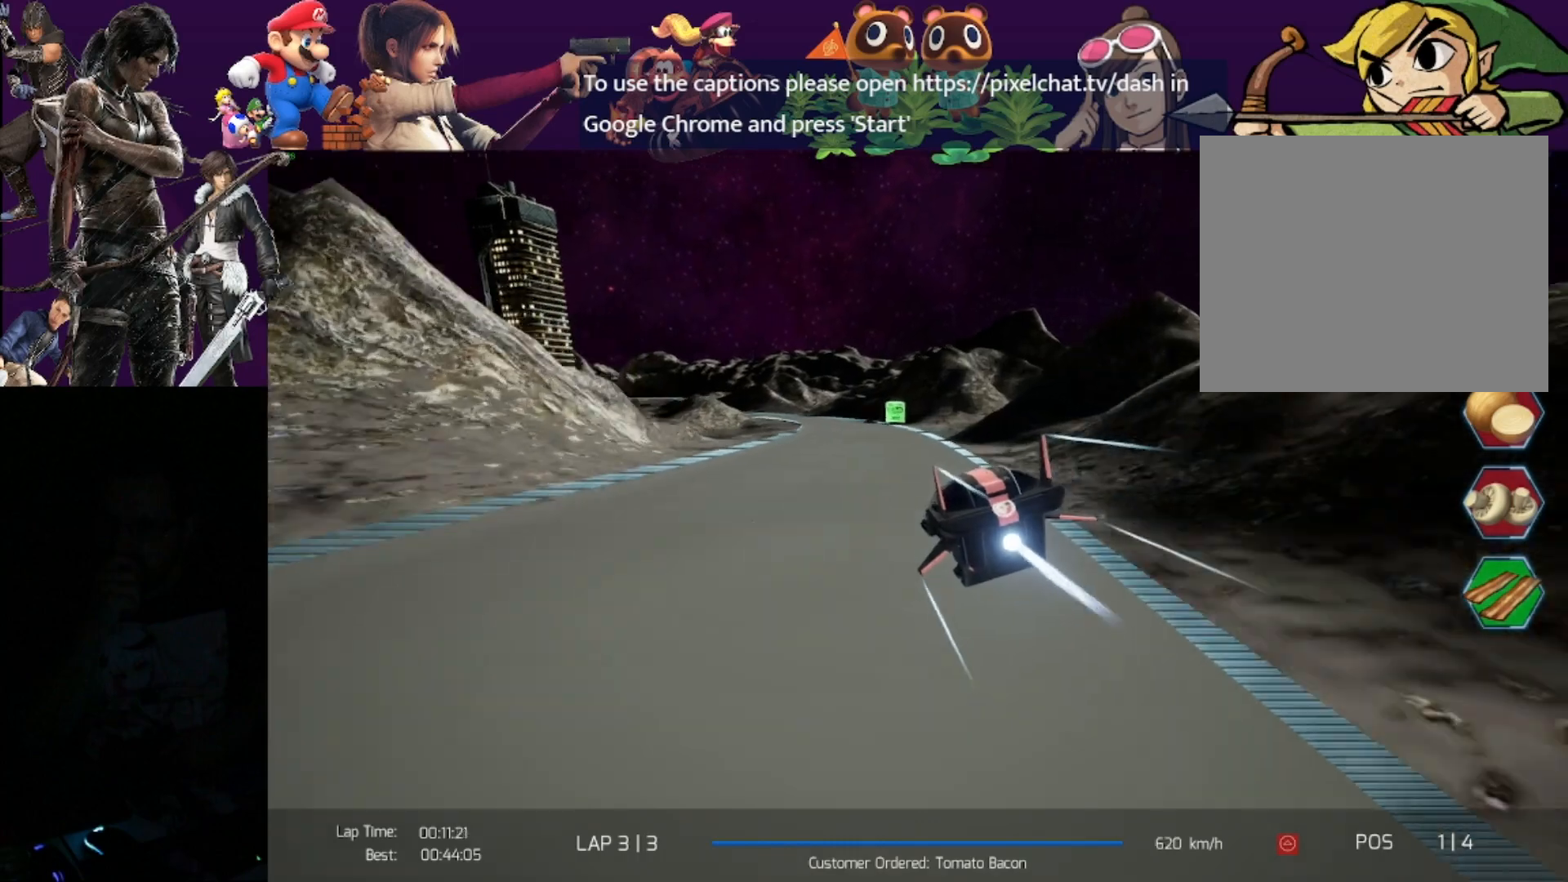
{"buttons": ["R2"], "left_stick": "left", "events": []}
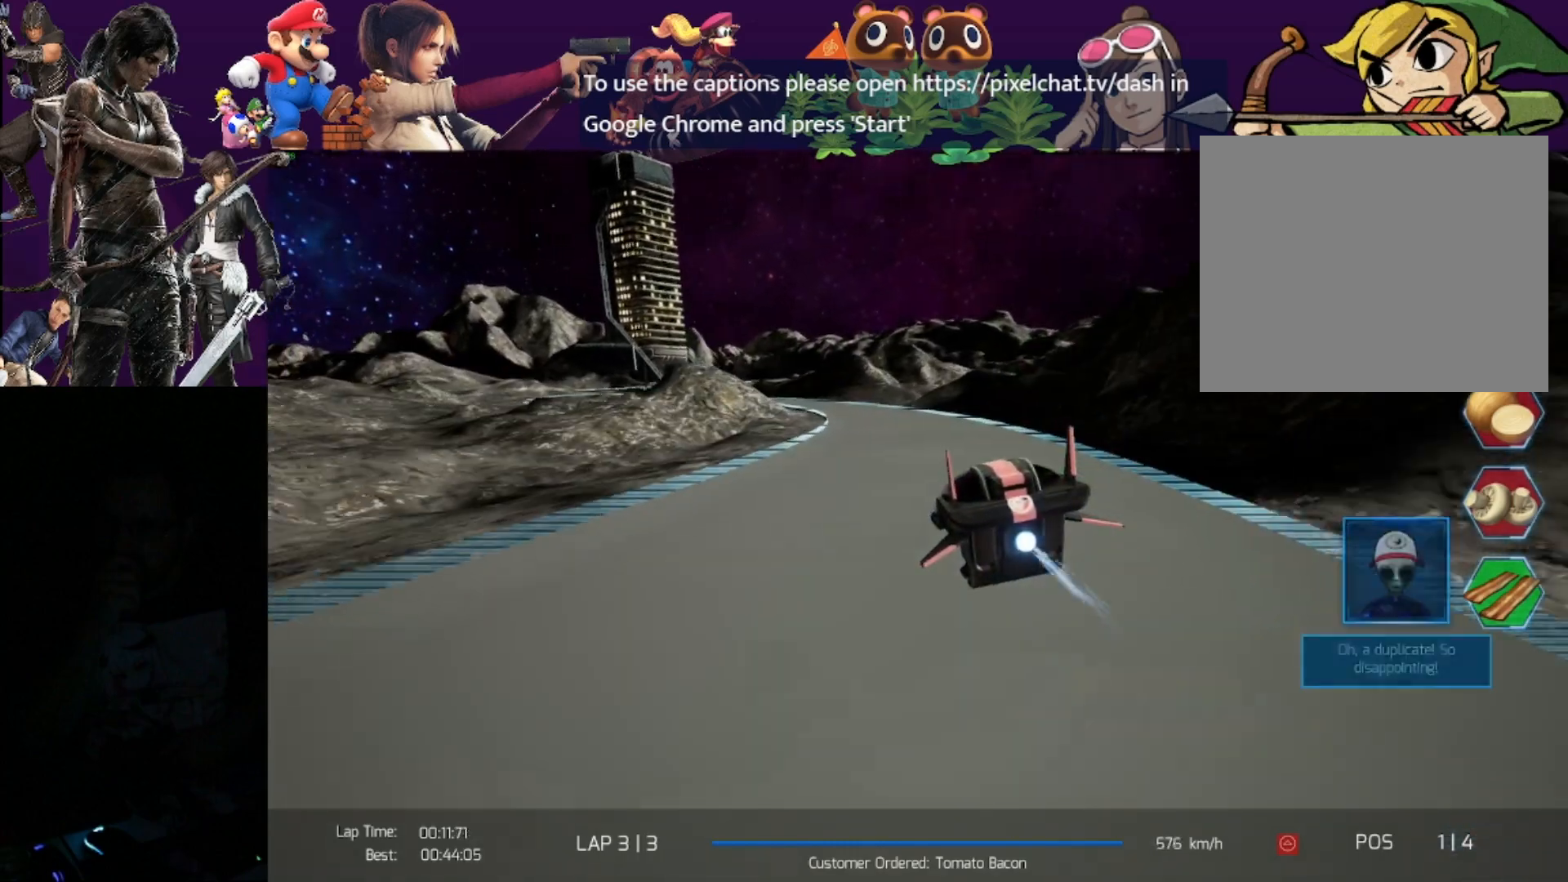
{"buttons": ["R2"], "left_stick": "left", "events": []}
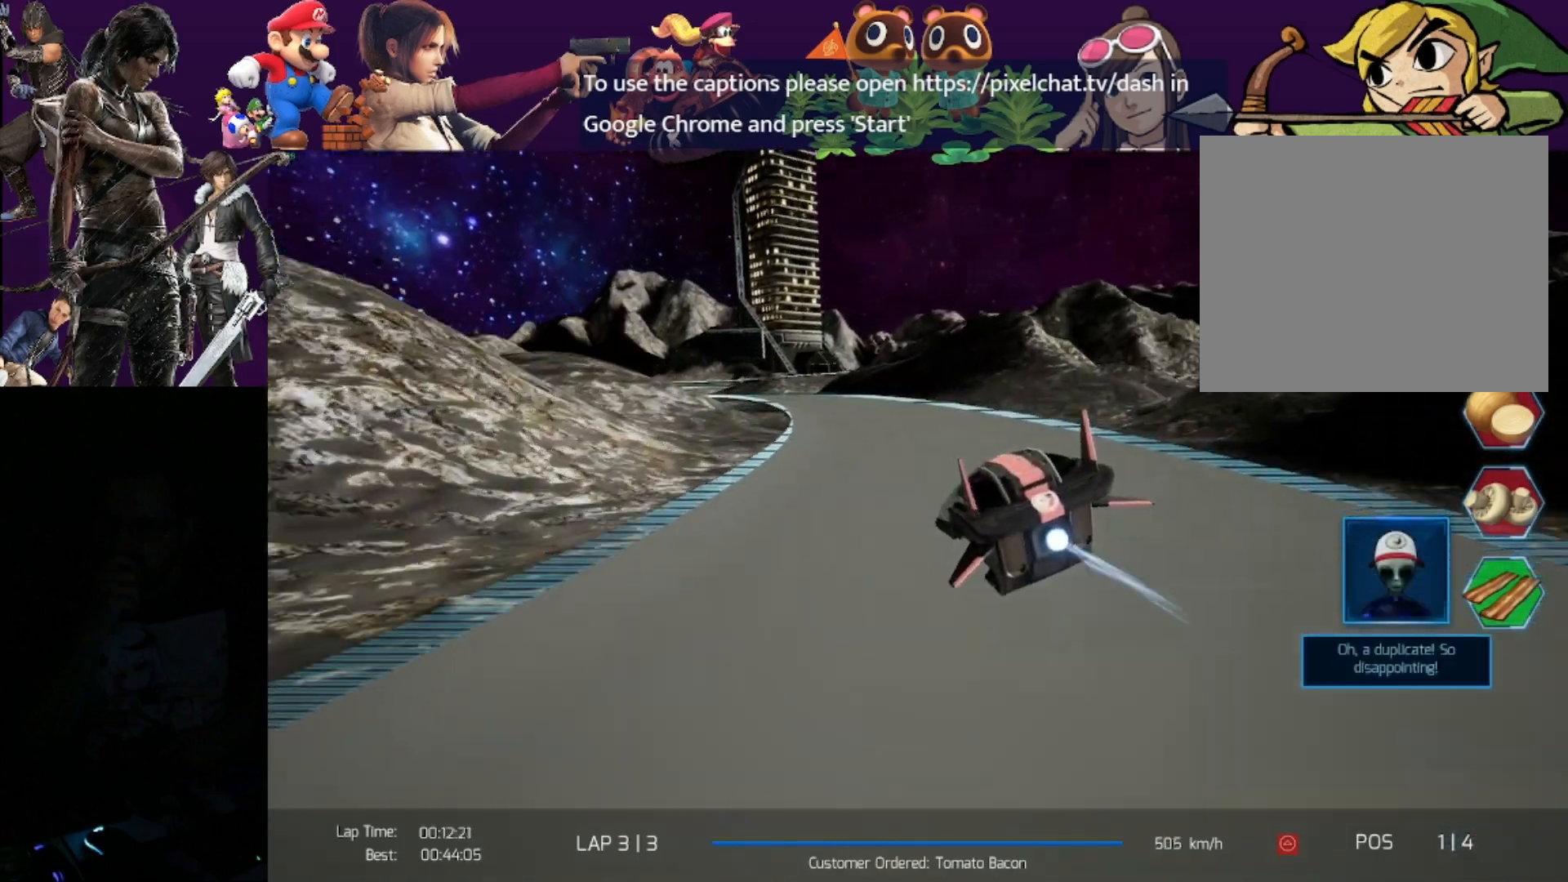
{"buttons": ["R2"], "left_stick": "left", "events": []}
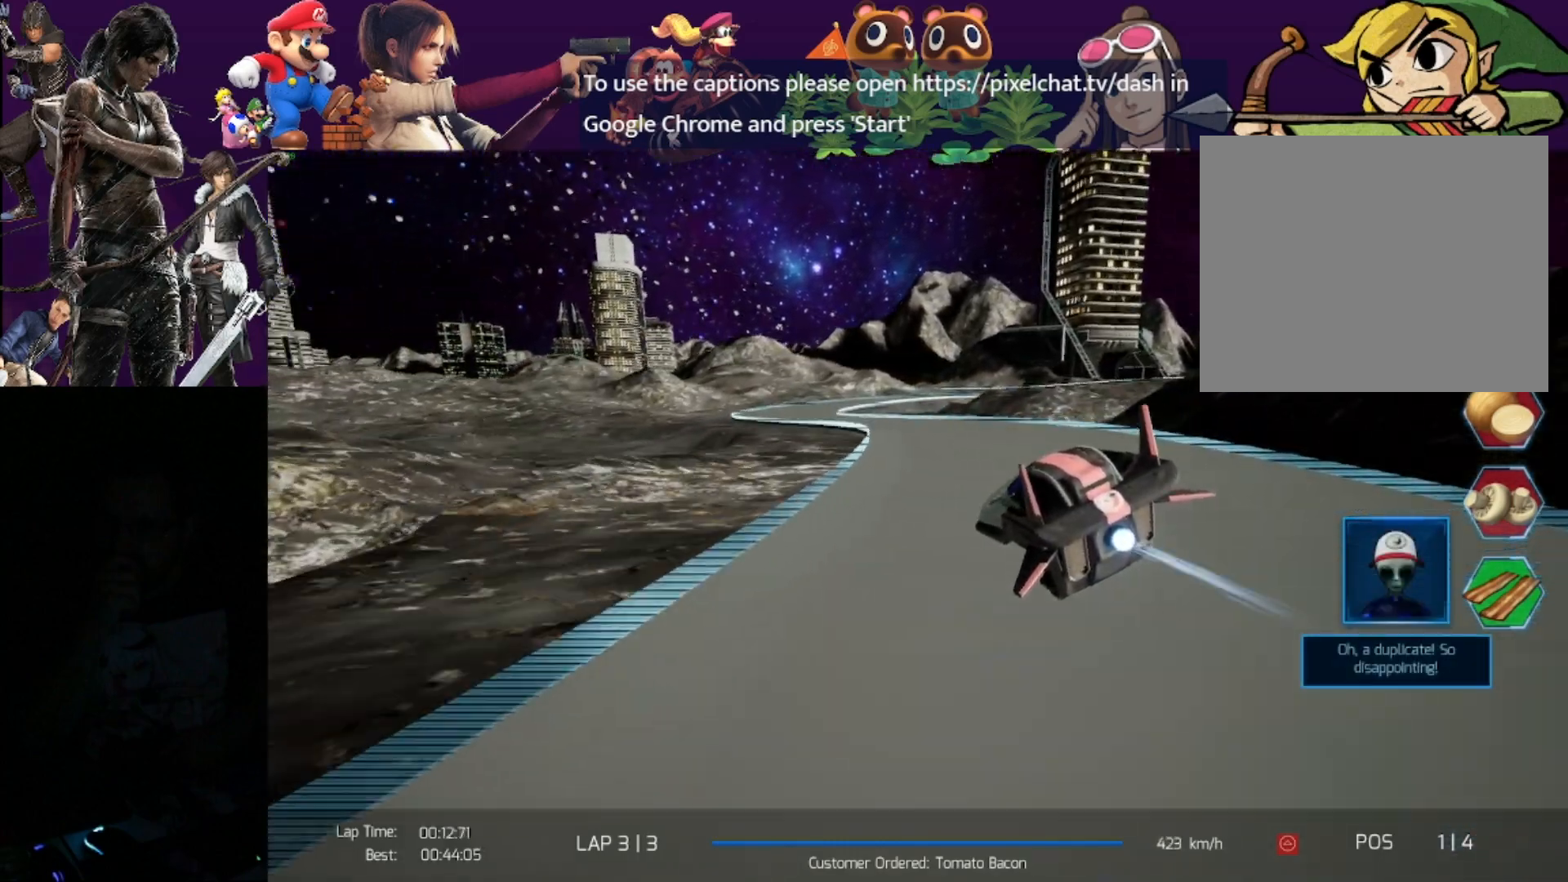
{"buttons": ["R2"], "left_stick": "right", "events": [[183, "left_stick", "center"], [267, "left_stick", "right"]]}
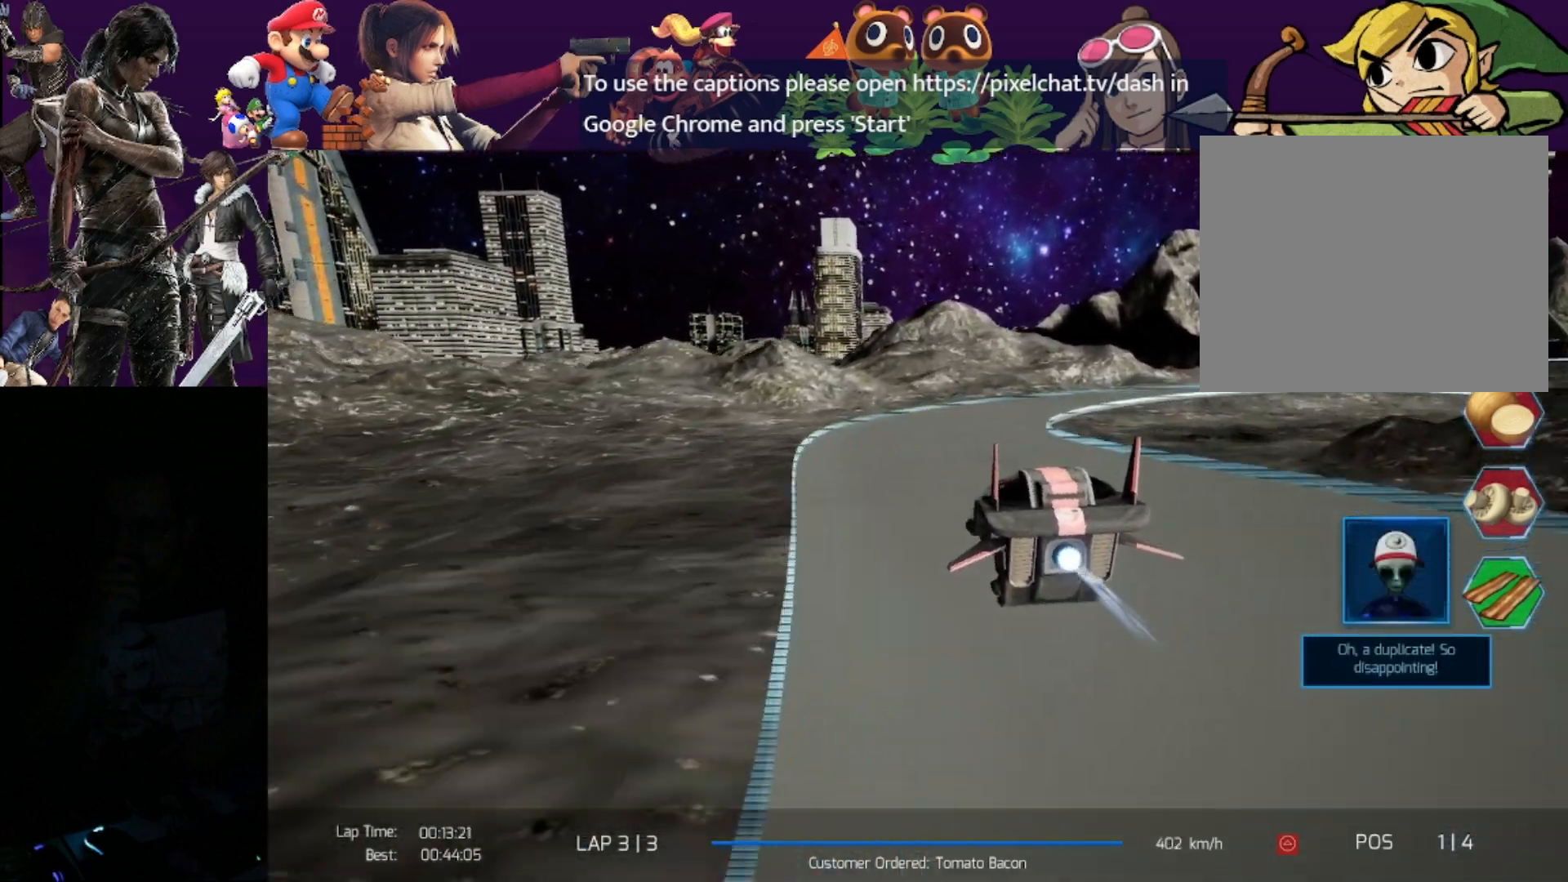
{"buttons": ["R2"], "left_stick": "right", "events": []}
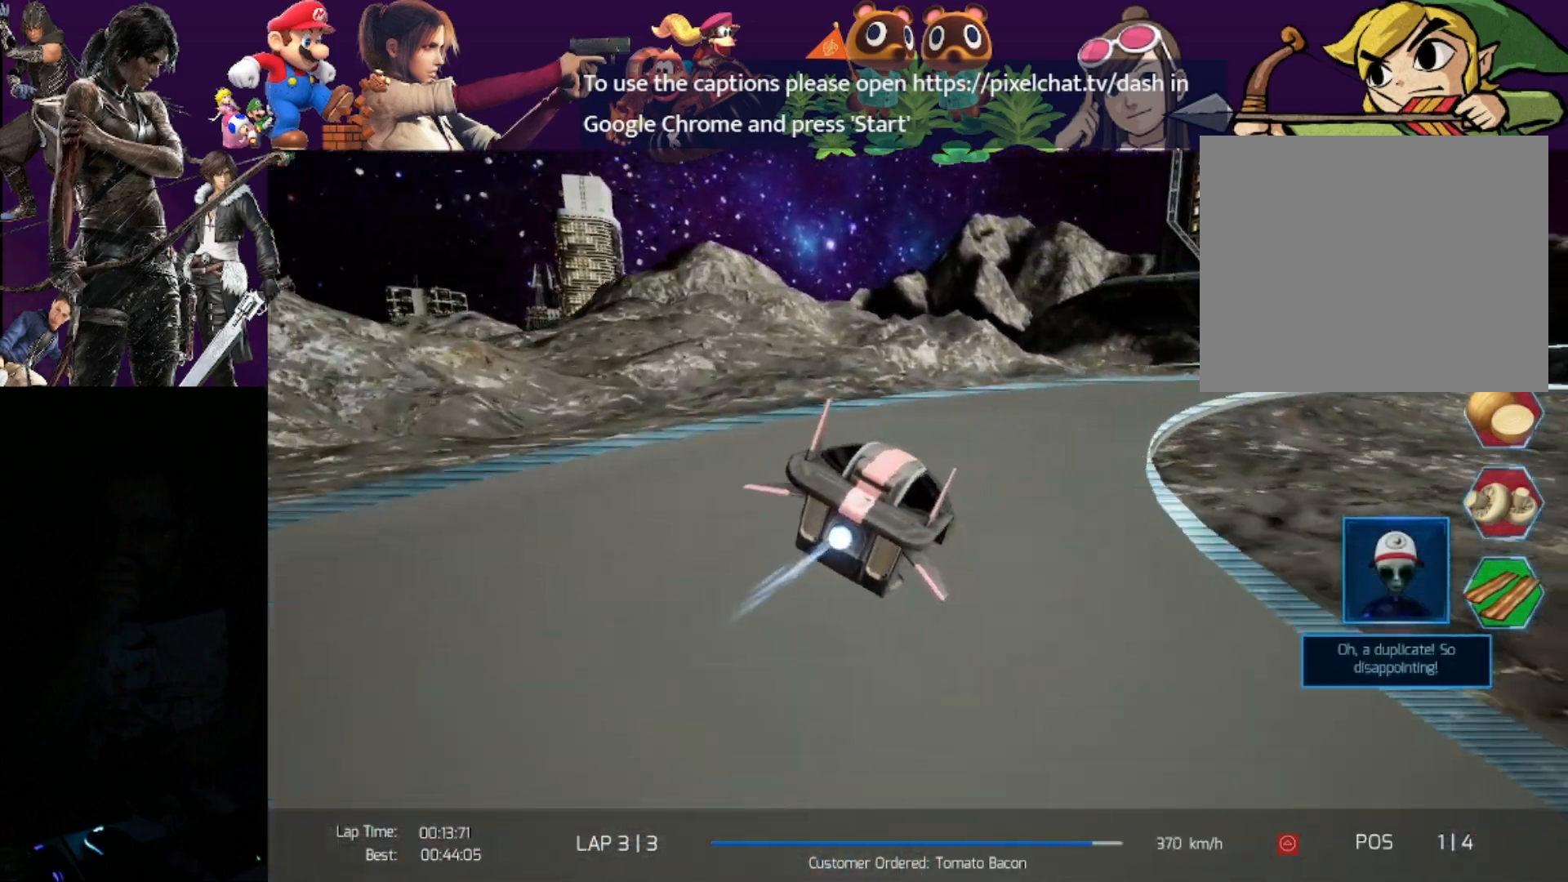
{"buttons": ["R2"], "left_stick": "right", "events": [[33, "R1", "down"], [133, "R1", "up"]]}
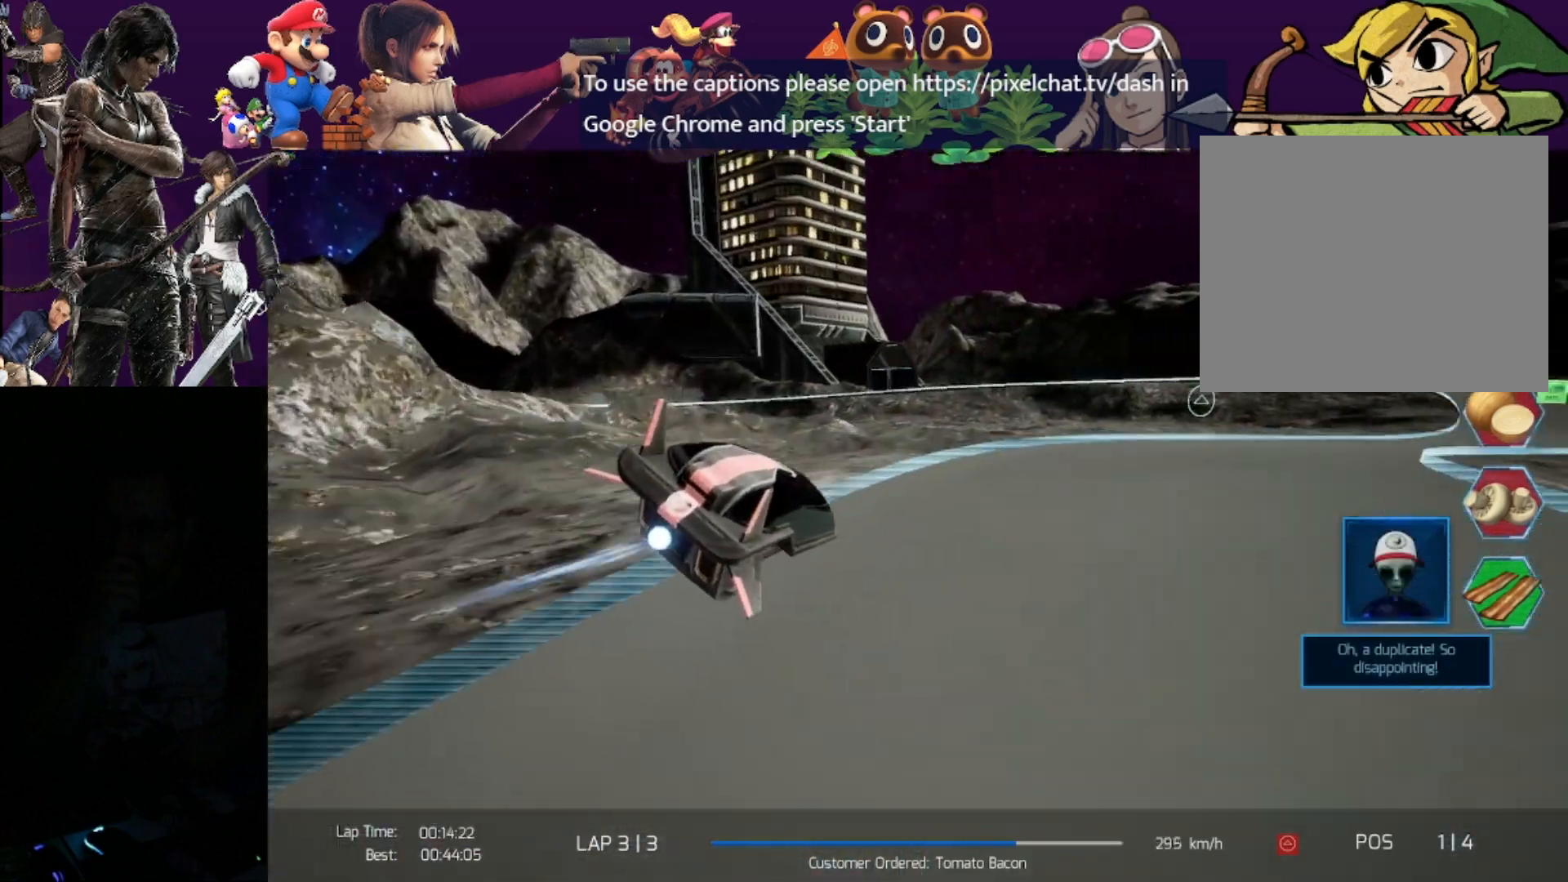
{"buttons": ["R2"], "left_stick": "left", "events": [[500, "left_stick", "left"]]}
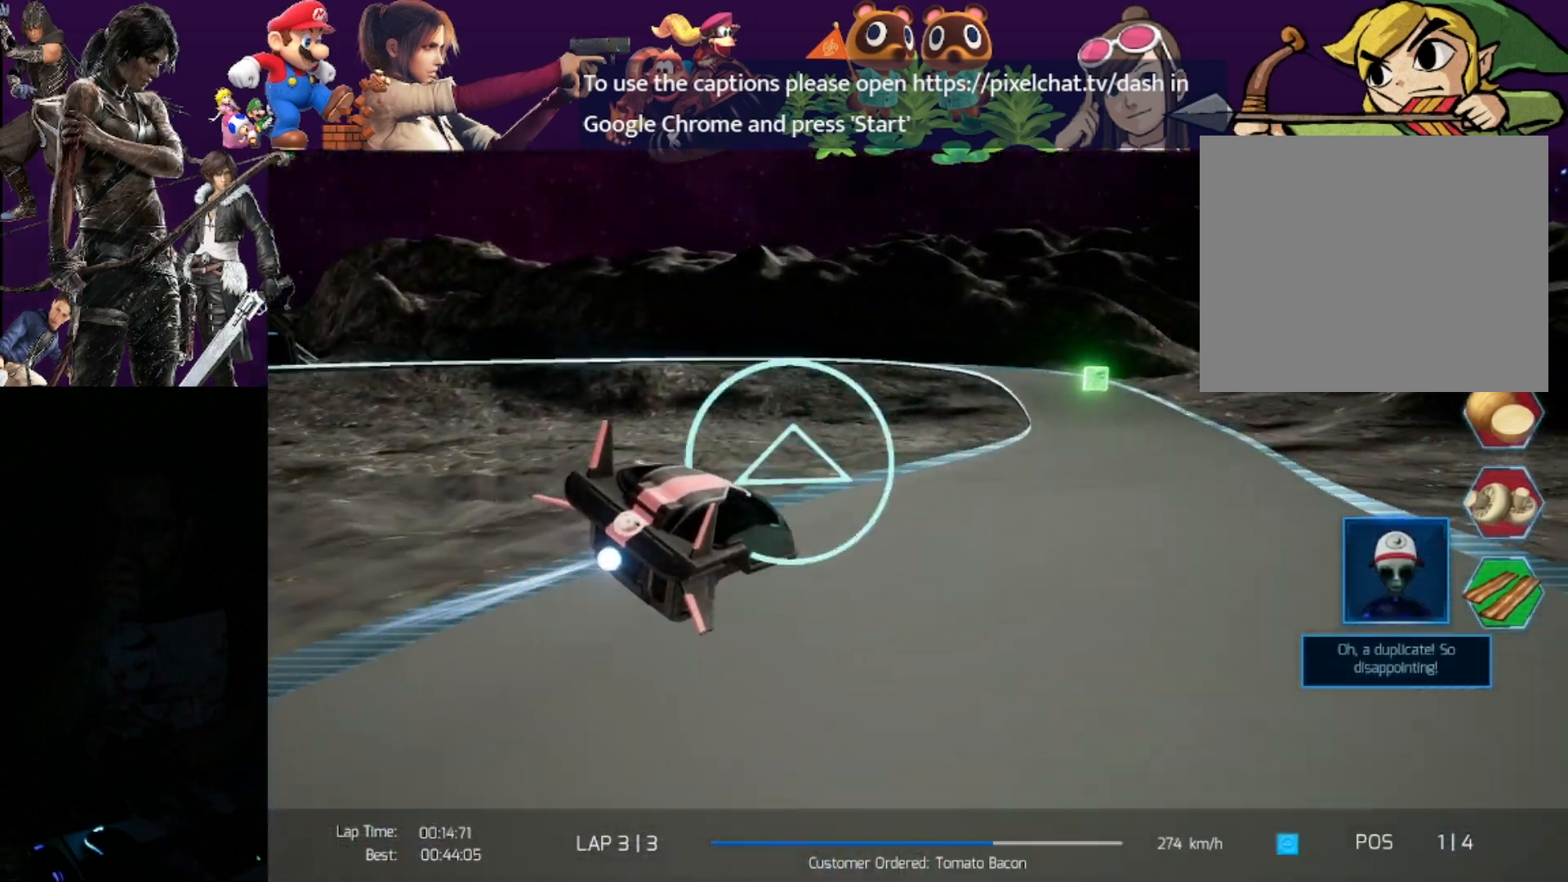
{"buttons": ["R2", "L3"], "left_stick": "left", "events": [[100, "L3", "down"]]}
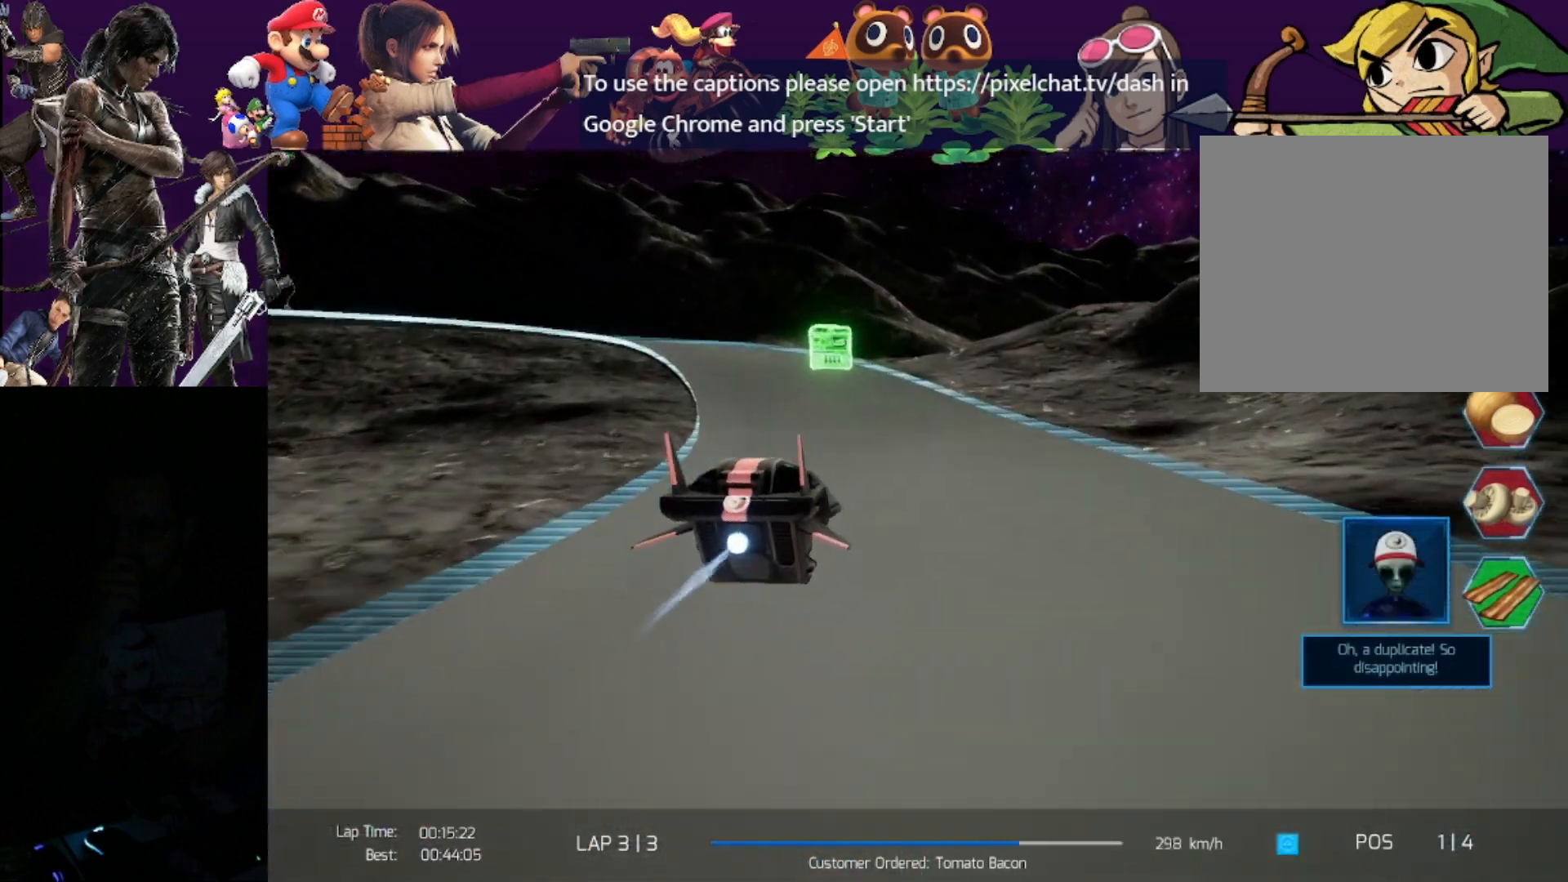
{"buttons": ["L1", "R2", "L3"], "left_stick": "left", "events": [[400, "L1", "down"]]}
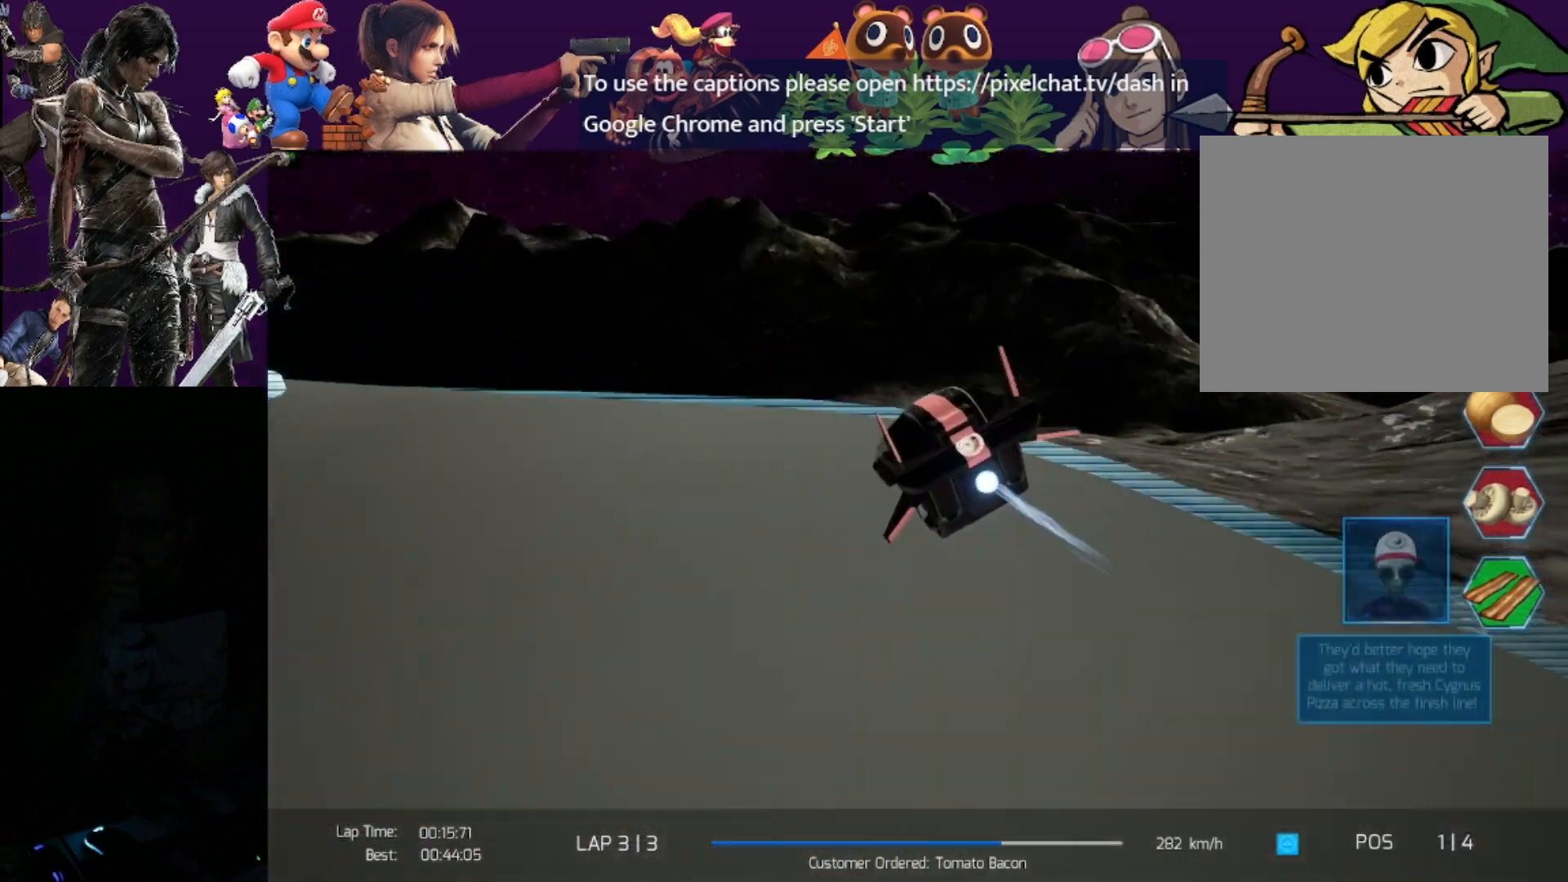
{"buttons": ["R2", "L3"], "left_stick": "left", "events": [[67, "L1", "up"]]}
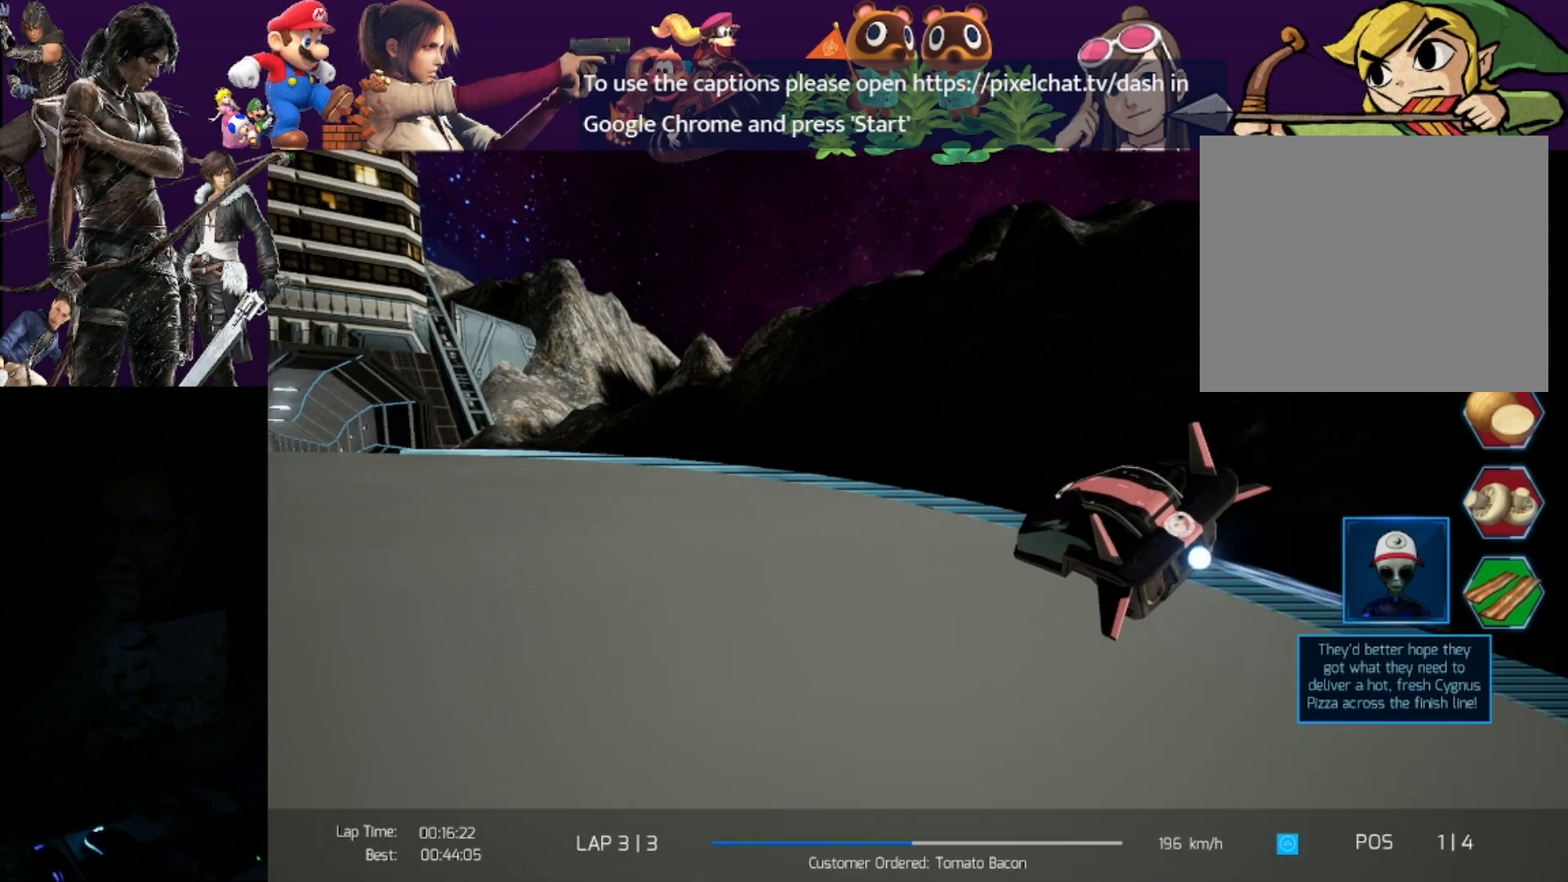
{"buttons": ["R2"], "left_stick": "center", "events": [[383, "L3", "up"], [467, "left_stick", "center"]]}
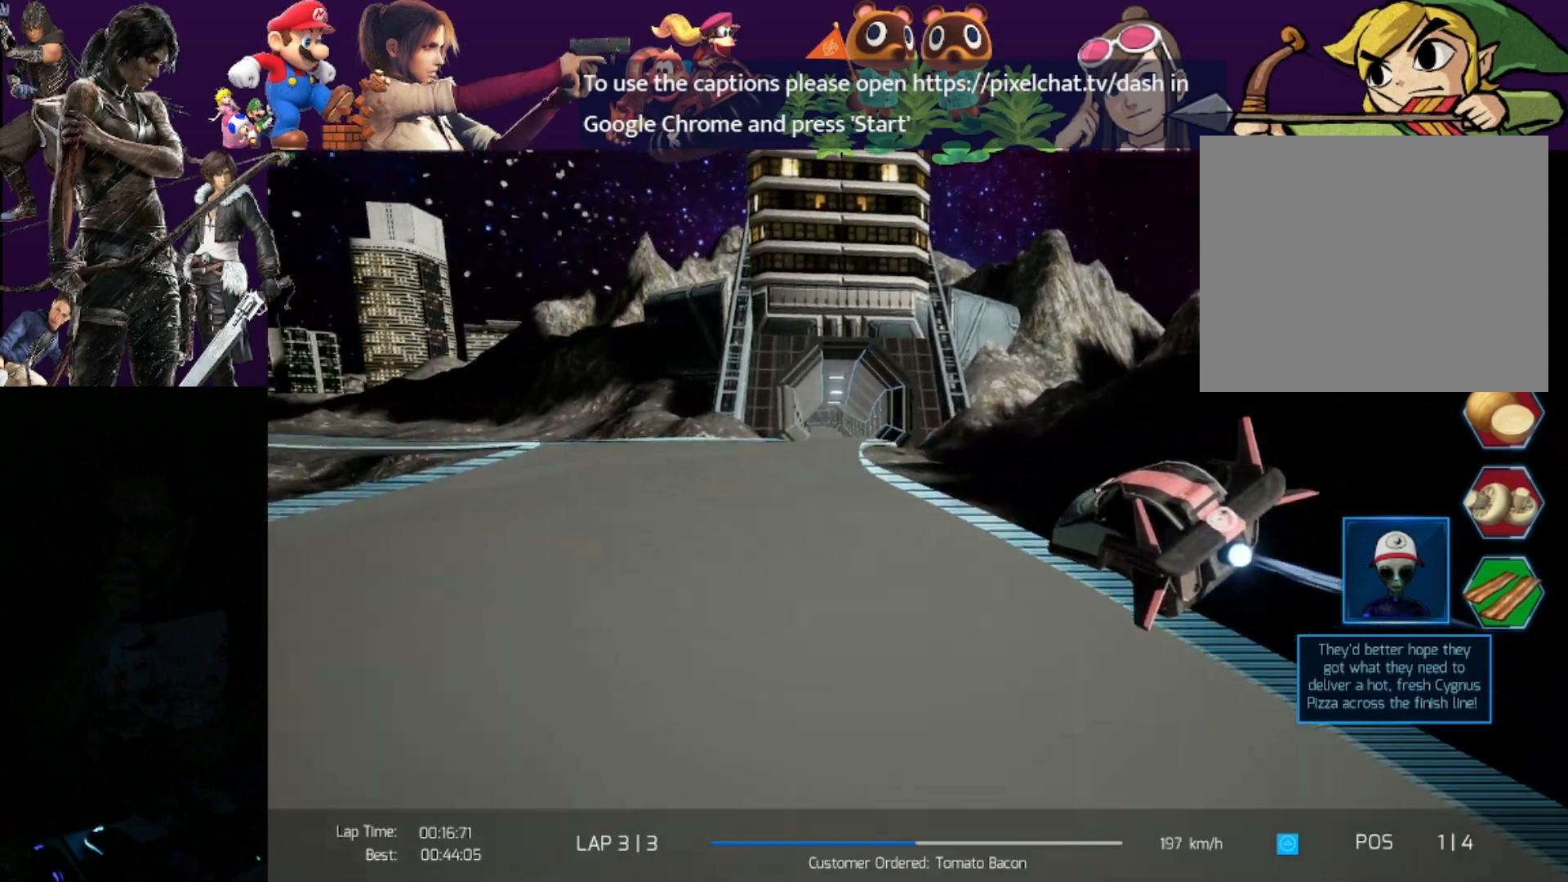
{"buttons": ["R2"], "left_stick": "left", "events": [[450, "left_stick", "left"]]}
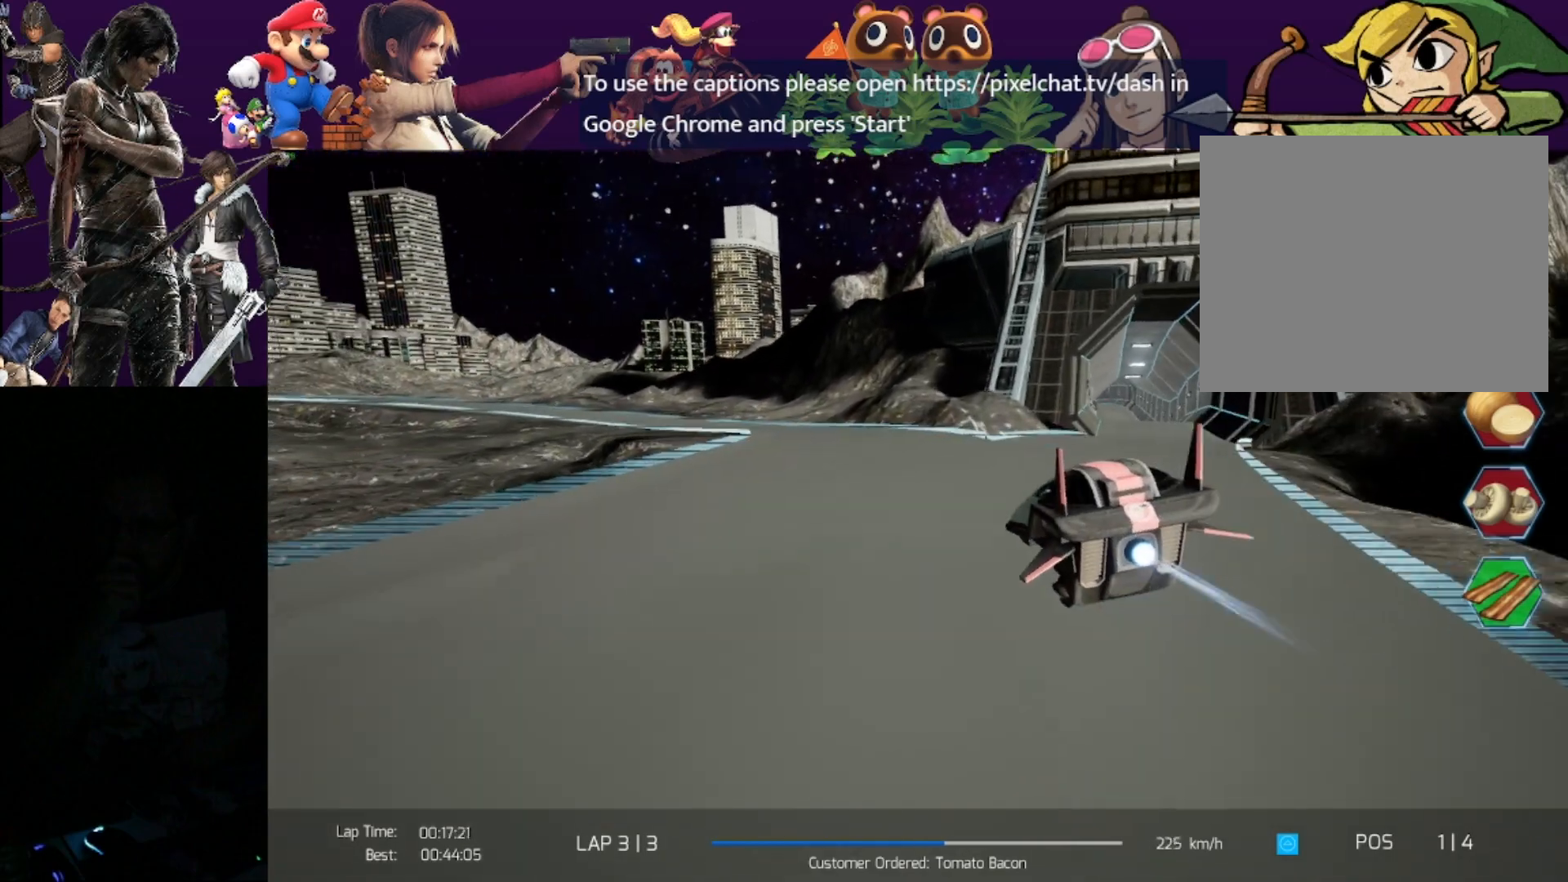
{"buttons": ["R2"], "left_stick": "left", "events": []}
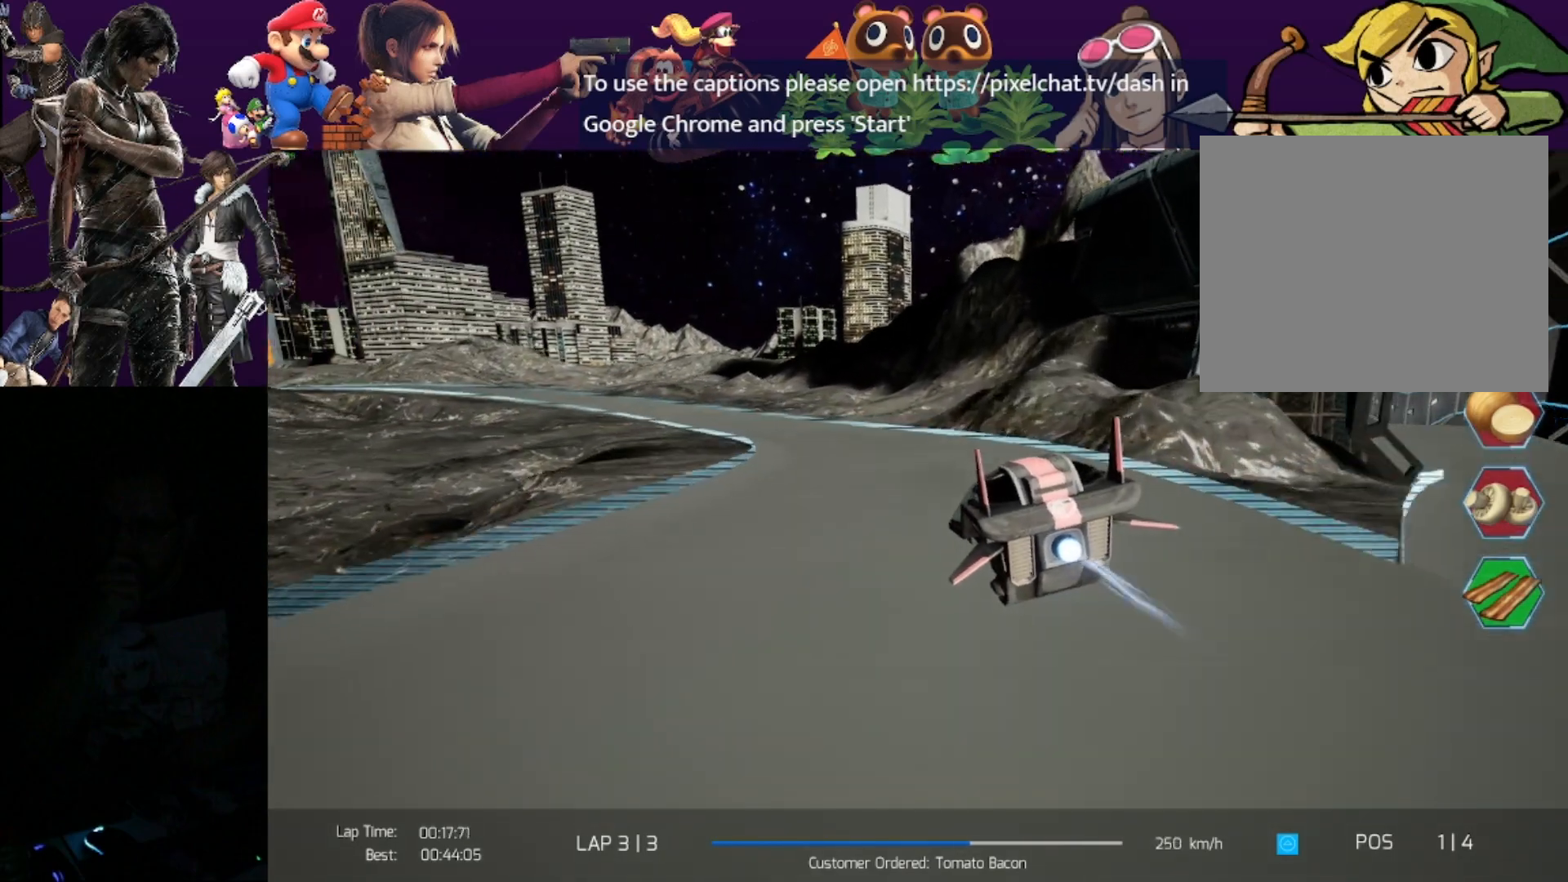
{"buttons": ["R2"], "left_stick": "left", "events": [[367, "CROSS", "down"], [450, "CROSS", "up"]]}
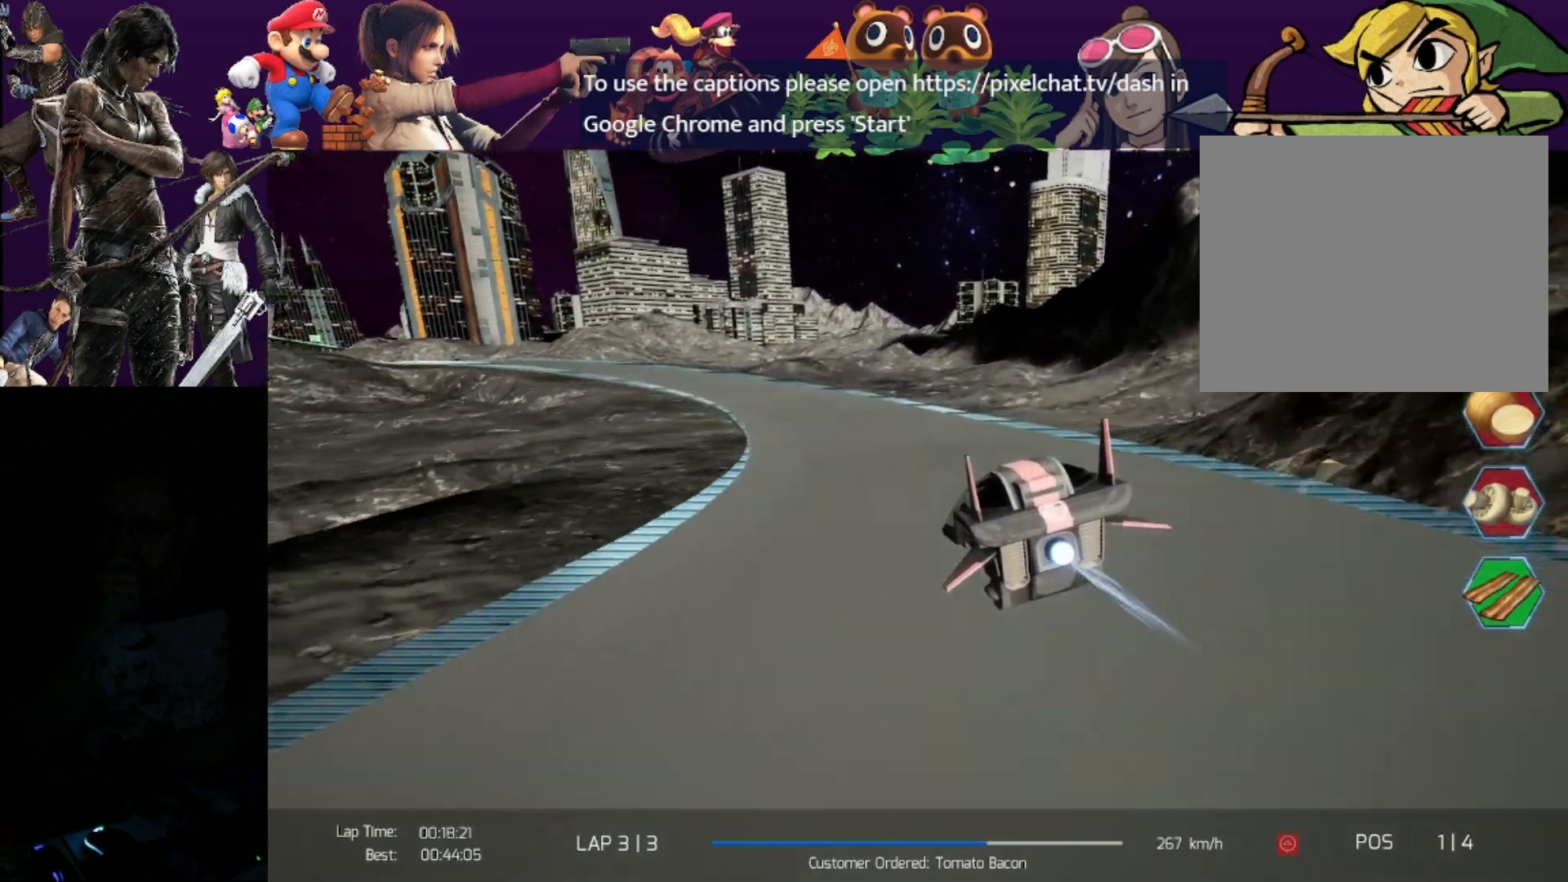
{"buttons": ["R2"], "left_stick": "left", "events": []}
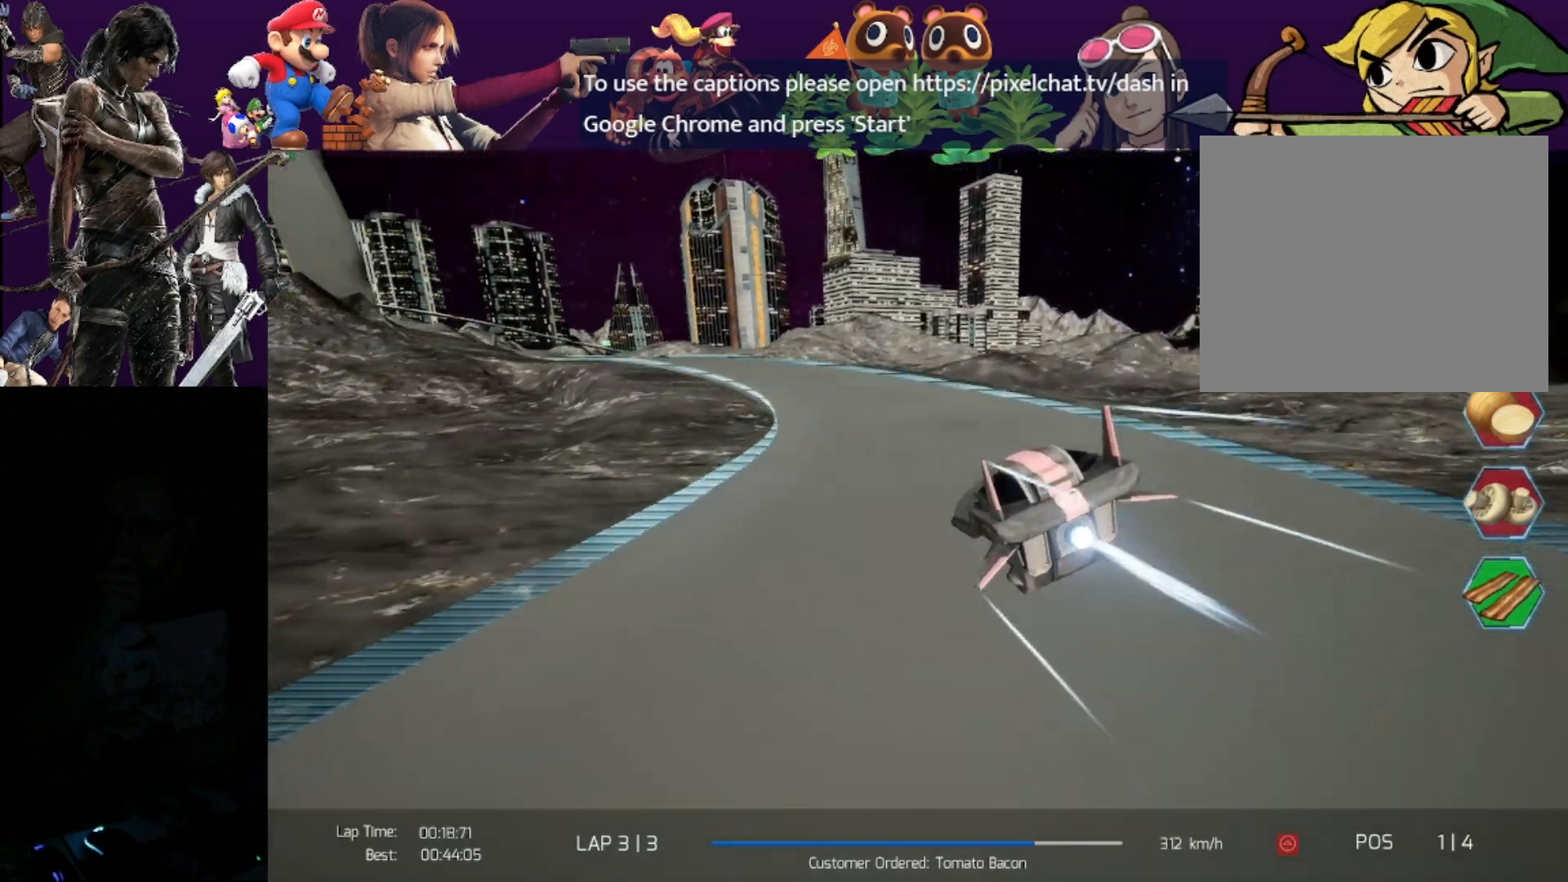
{"buttons": ["R2"], "left_stick": "left", "events": []}
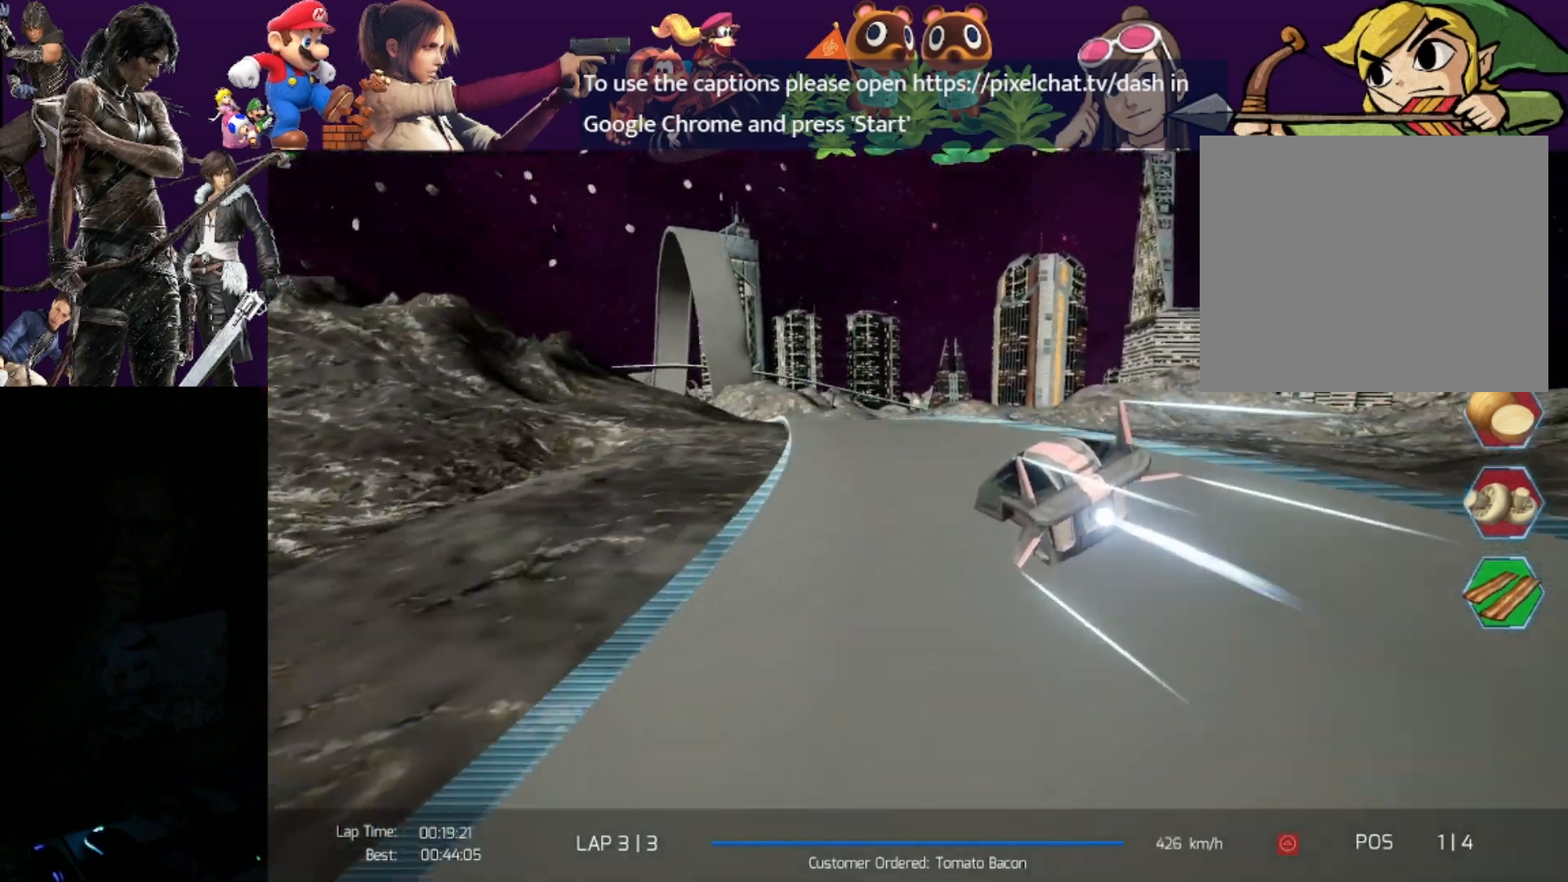
{"buttons": ["R2"], "left_stick": "center", "events": [[183, "left_stick", "center"]]}
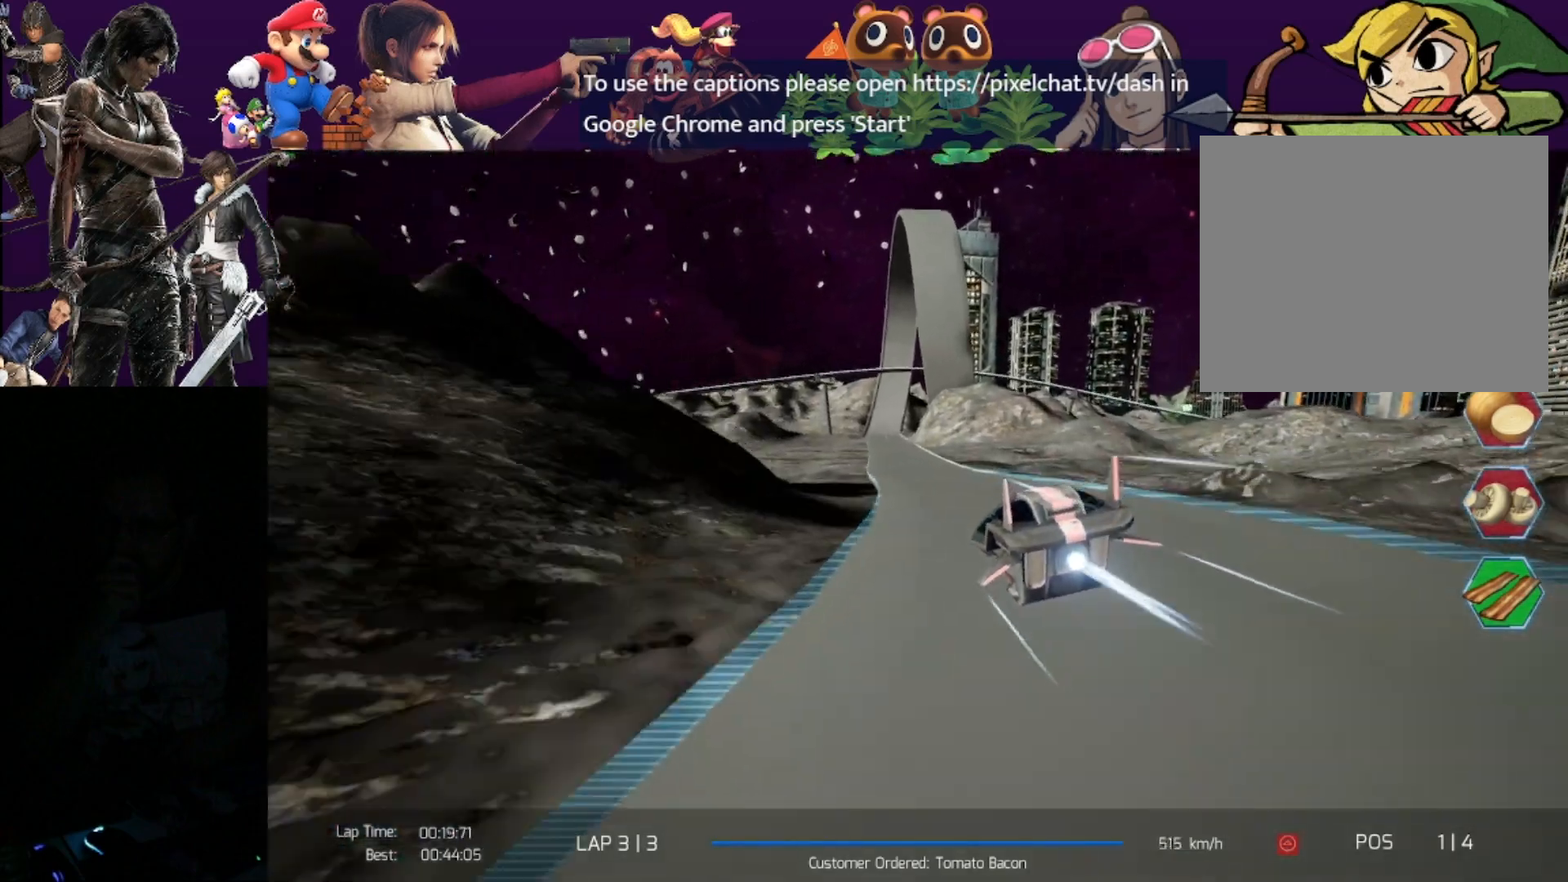
{"buttons": ["R2"], "left_stick": "center", "events": [[17, "left_stick", "right"], [67, "left_stick", "center"]]}
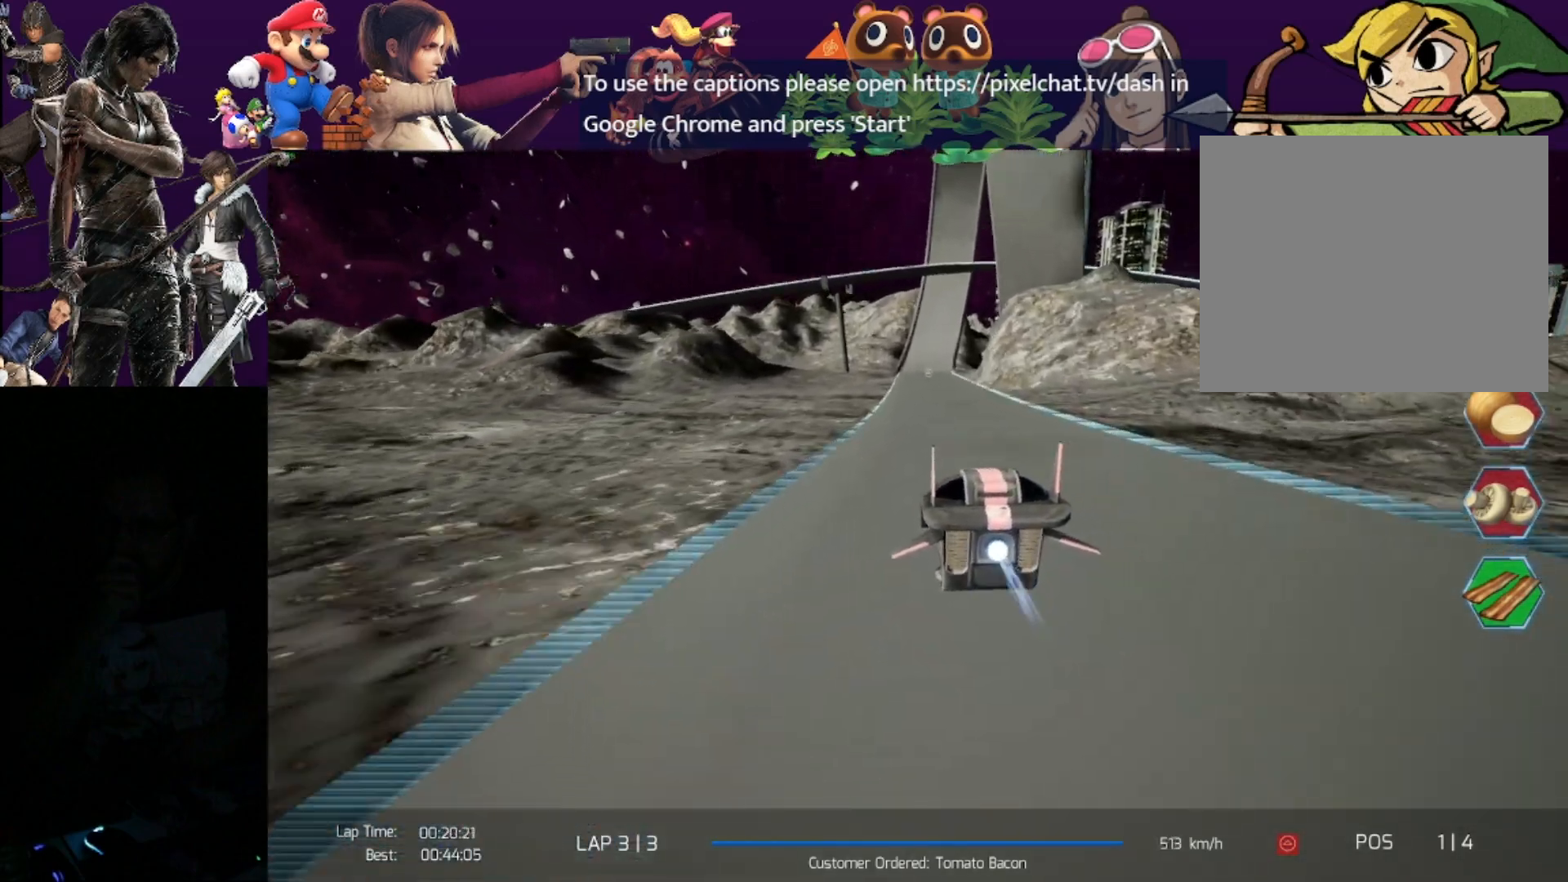
{"buttons": ["R2"], "left_stick": "center", "events": [[67, "left_stick", "right"], [150, "left_stick", "center"]]}